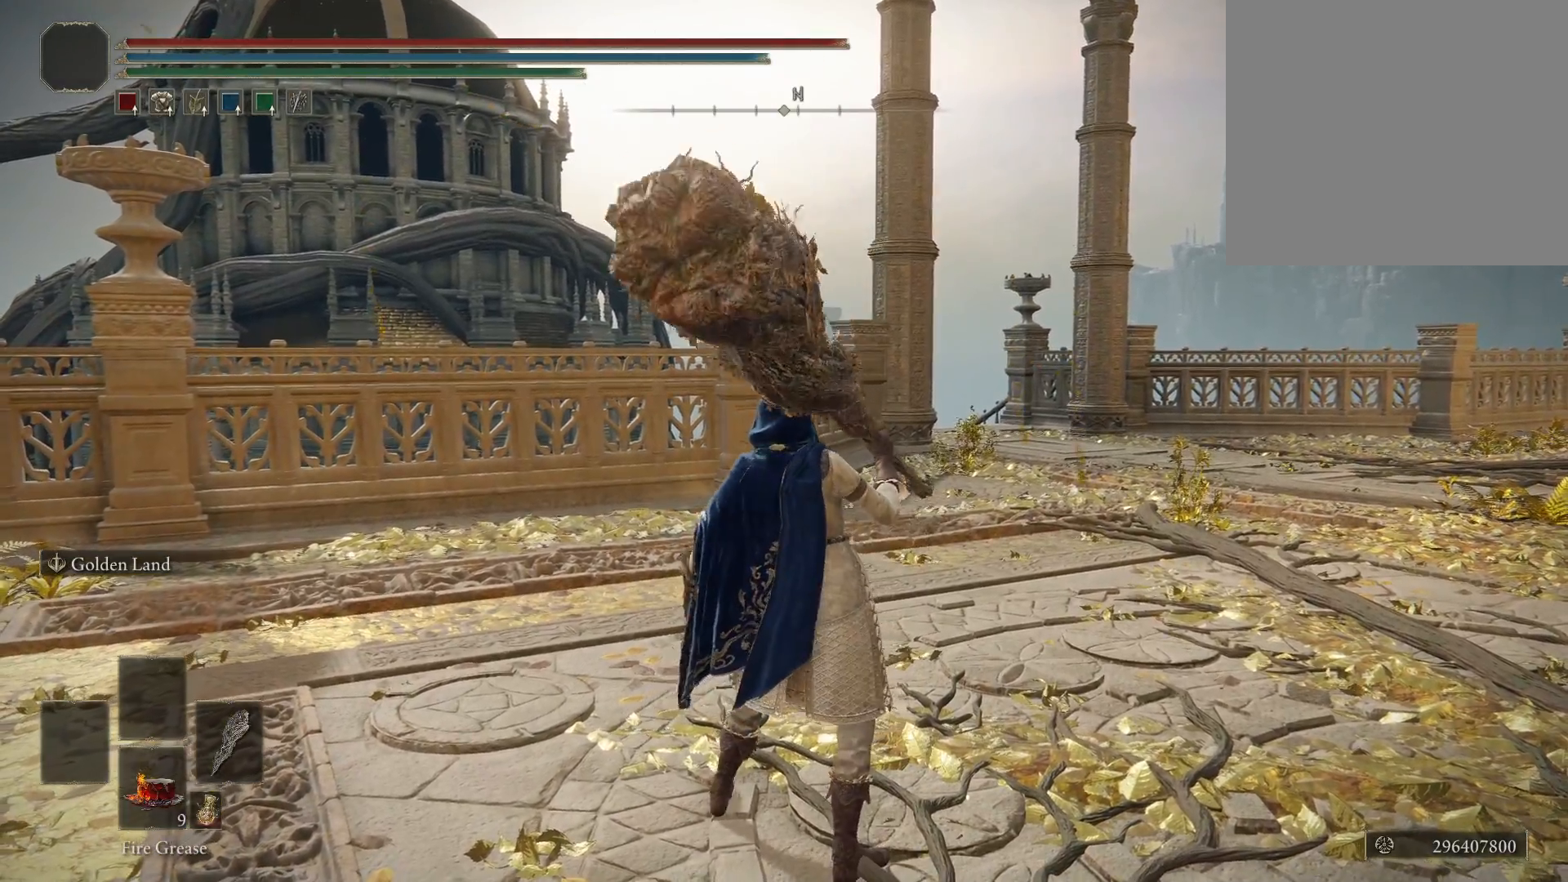
Gameplay with a controller (Xbox layout); each line is a JSON object with the inputs held at the frame after it. "events" lists button and stick changes between this image and that frame as [ms after this image, input, new state], when the widget could be followed in between.
{"buttons": ["R1"], "left_stick": "center", "right_stick": "center", "events": [[167, "A", "down"], [267, "A", "up"], [467, "R1", "down"]]}
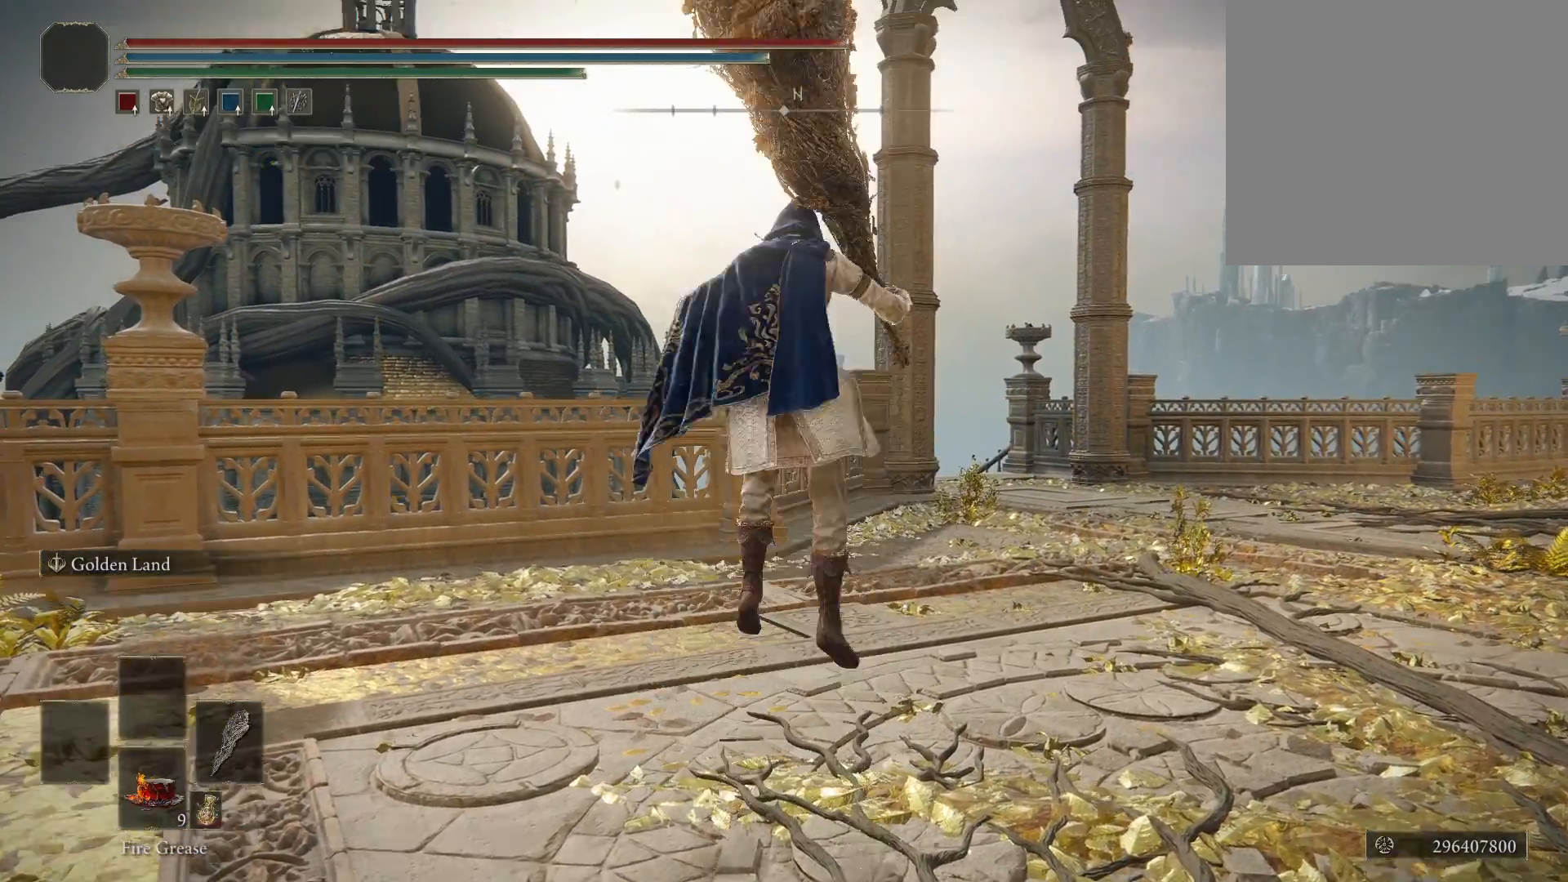
{"buttons": [], "left_stick": "center", "right_stick": "center", "events": [[83, "R1", "up"]]}
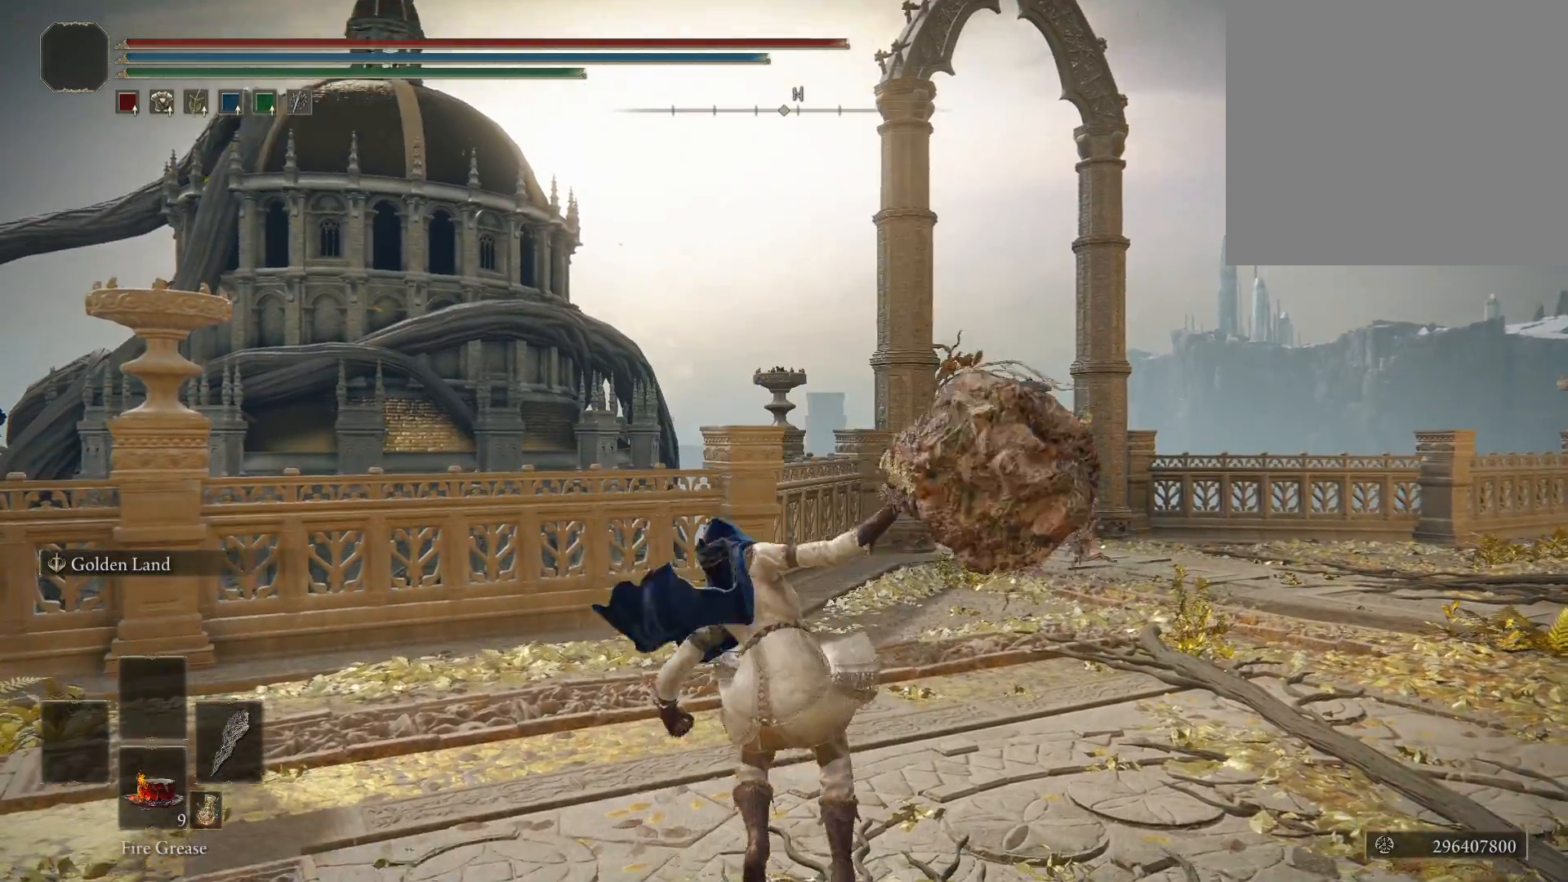
{"buttons": [], "left_stick": "center", "right_stick": "center", "events": []}
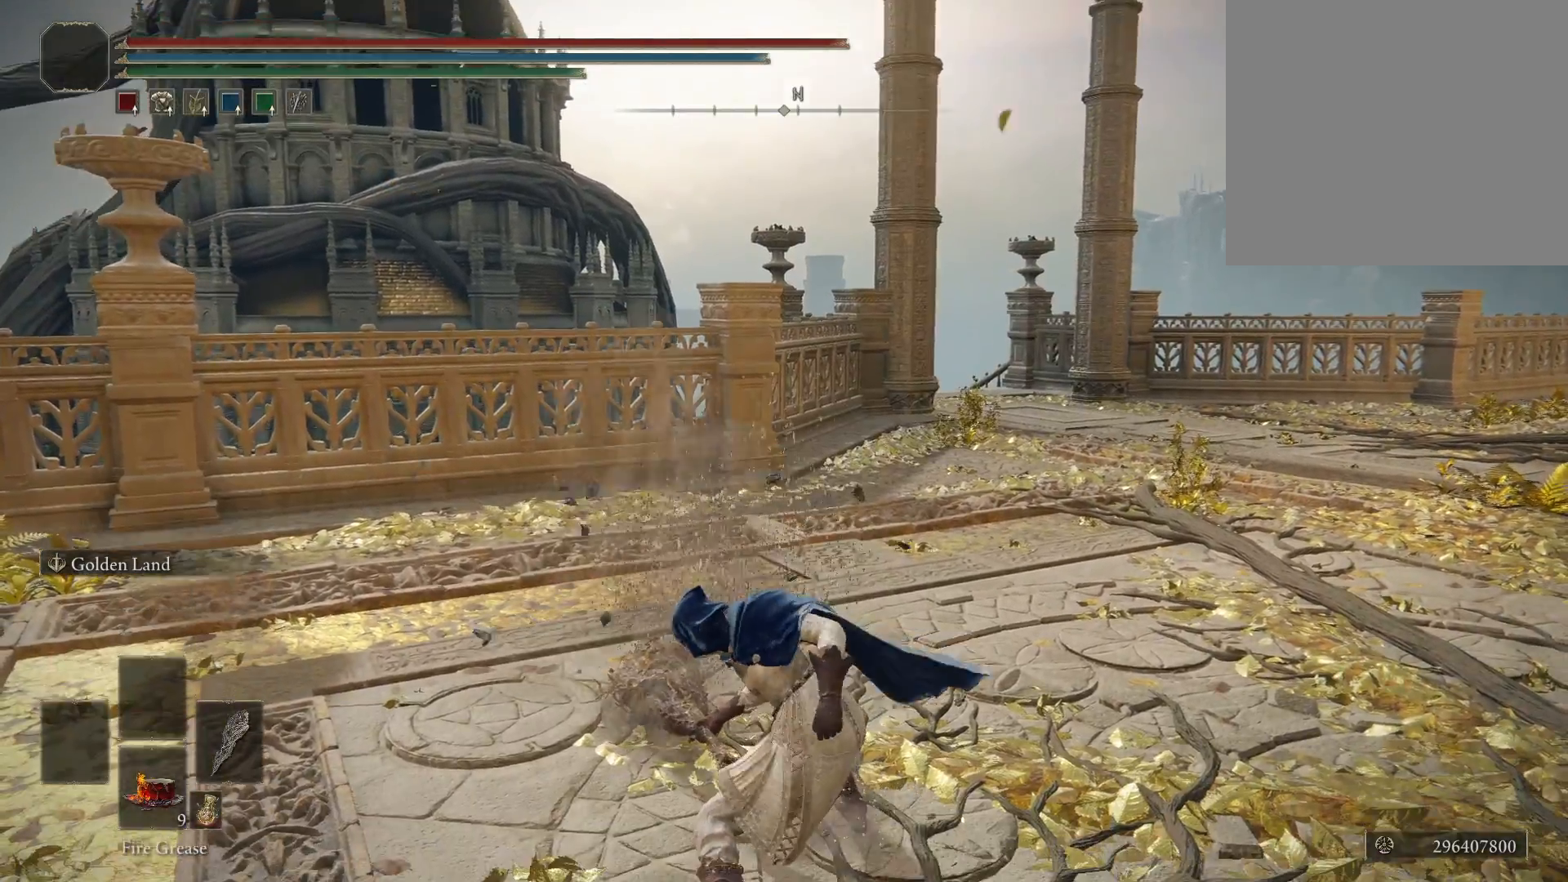
{"buttons": [], "left_stick": "center", "right_stick": "center", "events": []}
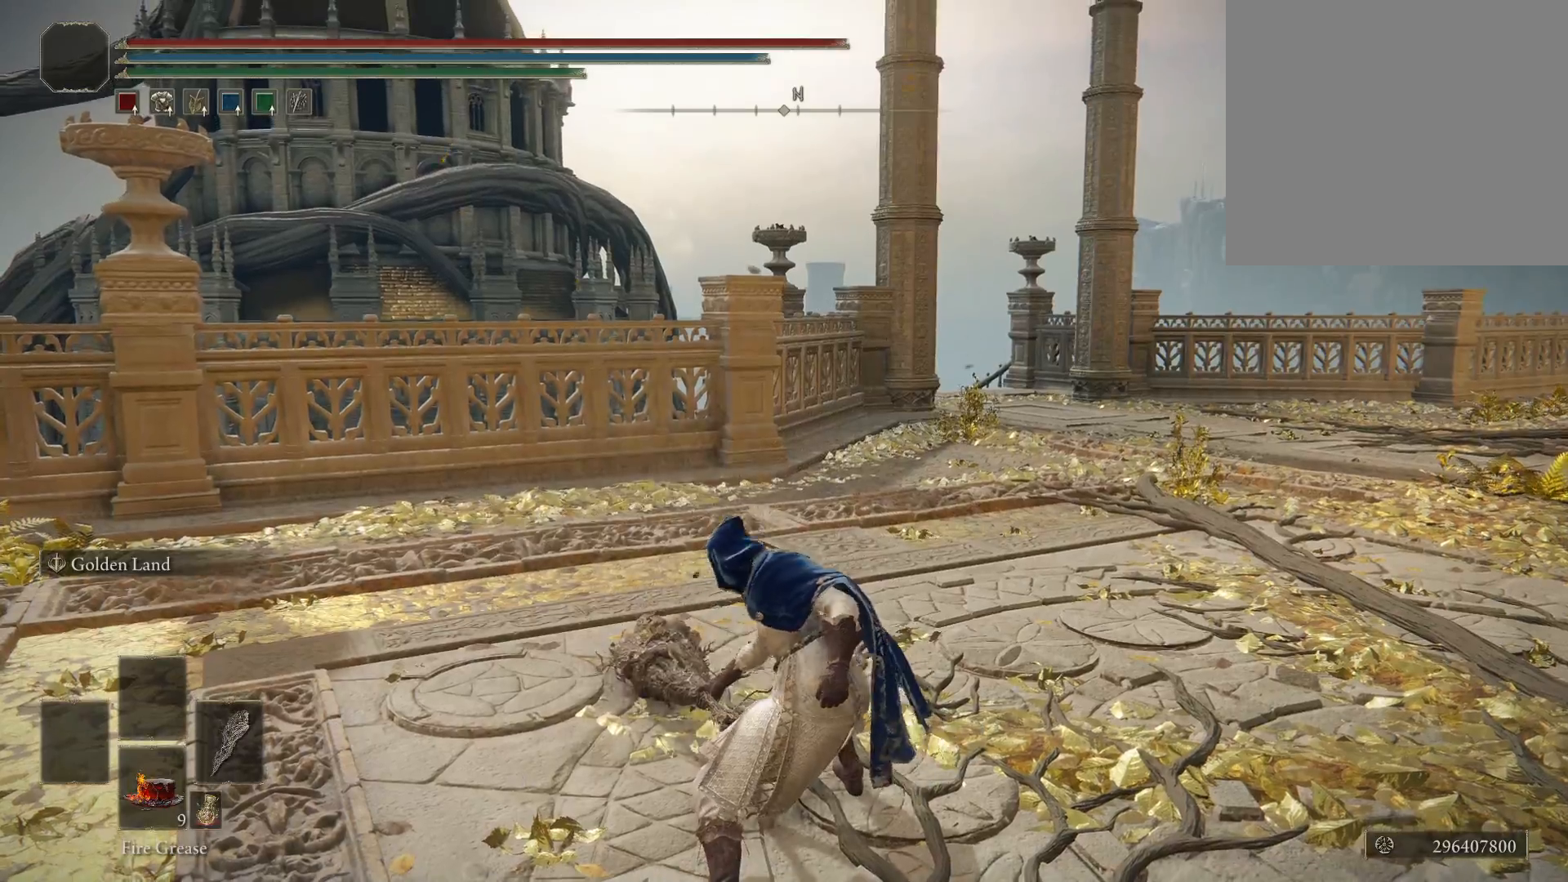
{"buttons": [], "left_stick": "center", "right_stick": "center", "events": []}
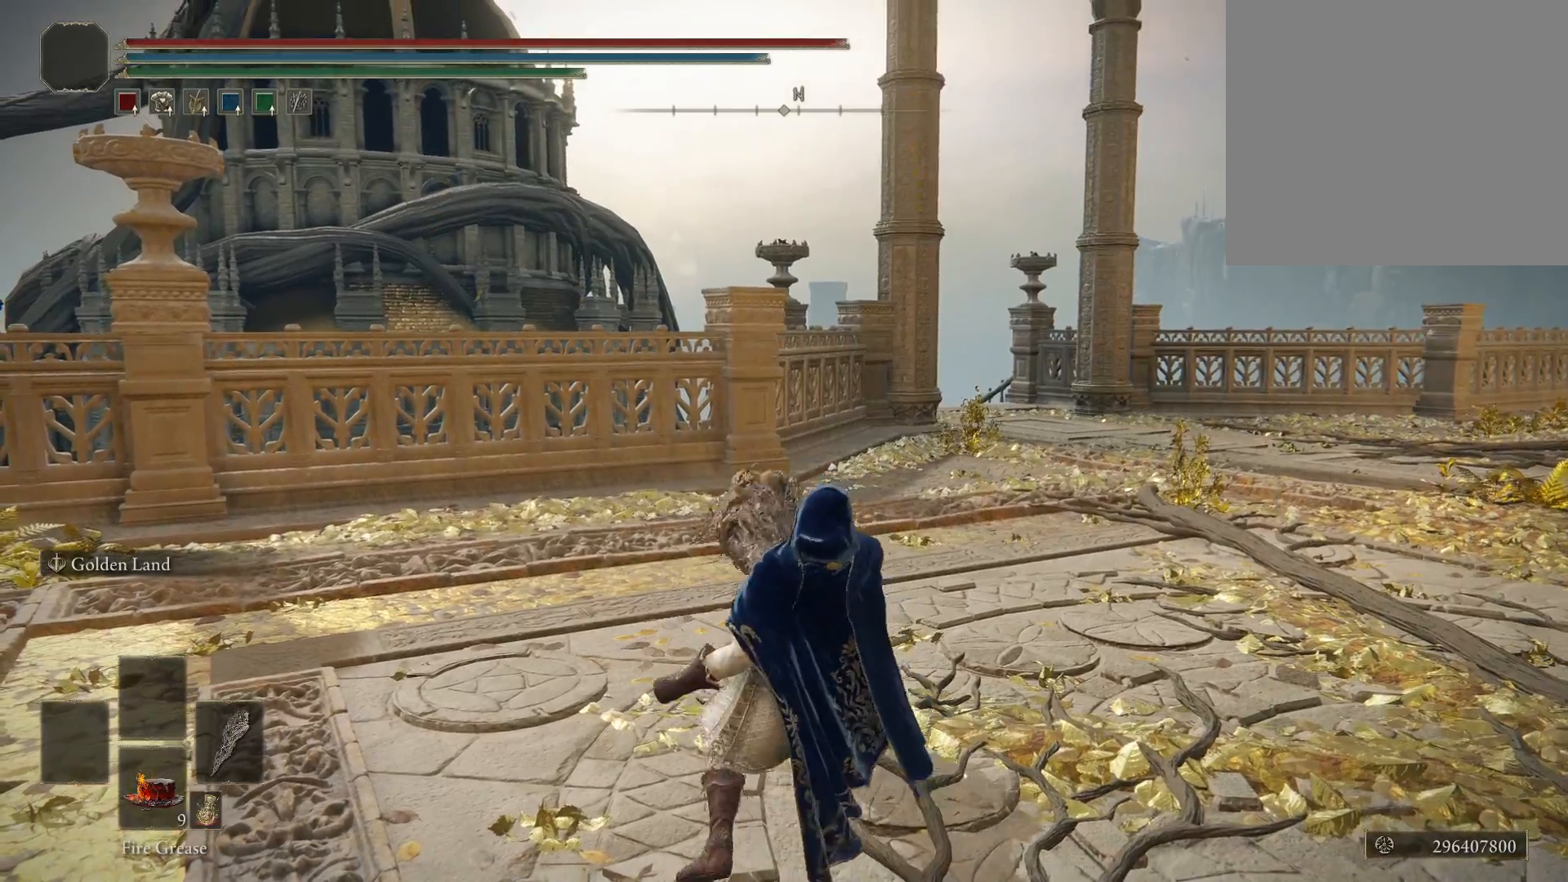
{"buttons": [], "left_stick": "center", "right_stick": "center", "events": []}
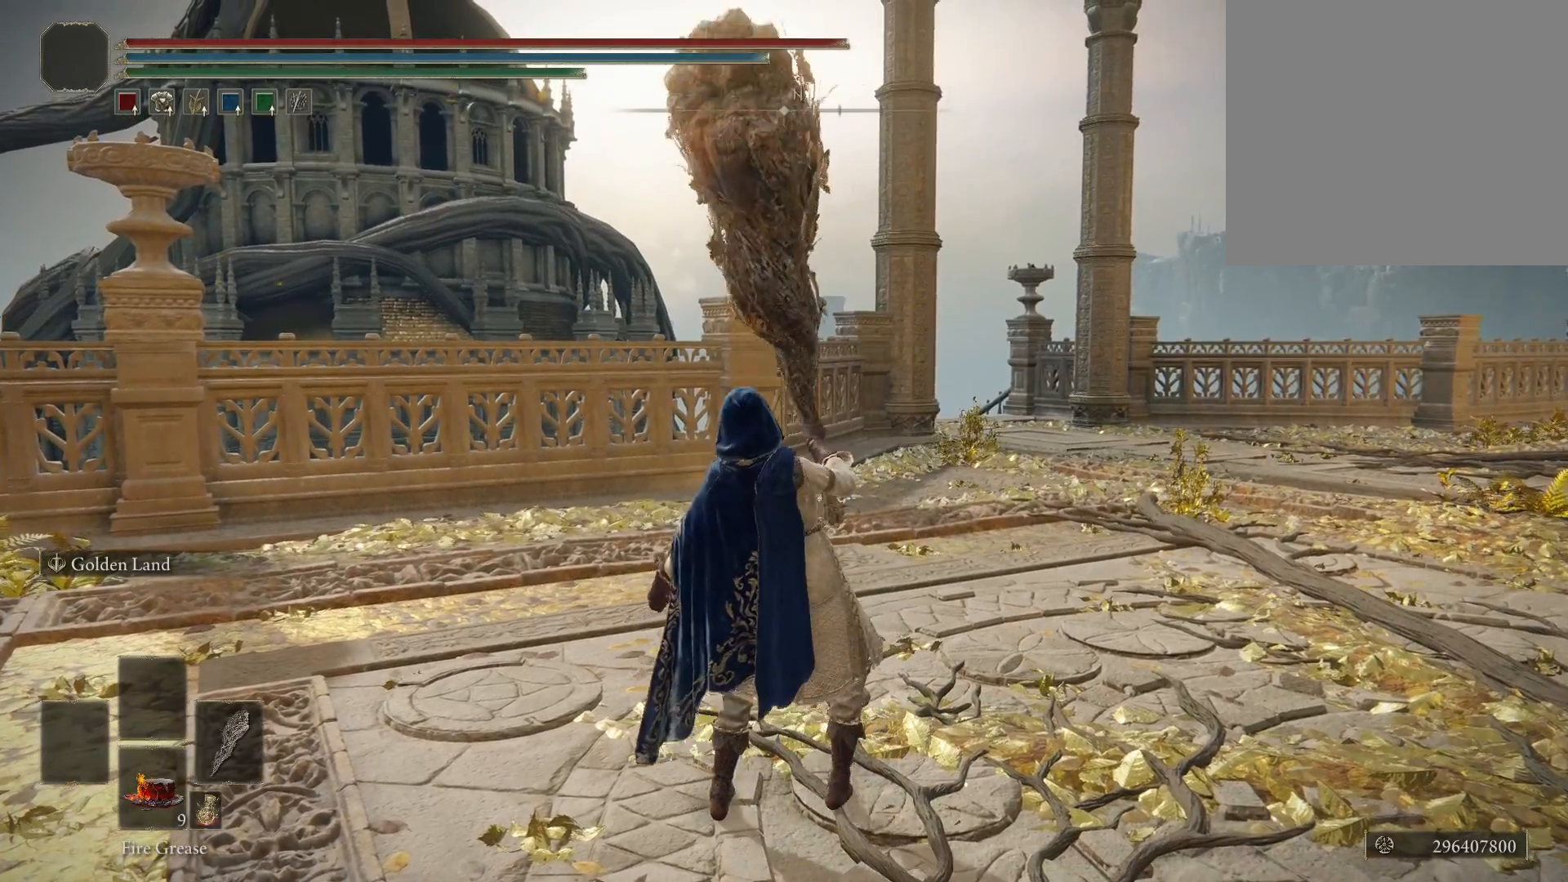
{"buttons": [], "left_stick": "center", "right_stick": "center", "events": [[33, "A", "down"], [150, "A", "up"], [300, "R2", "down"], [450, "R2", "up"]]}
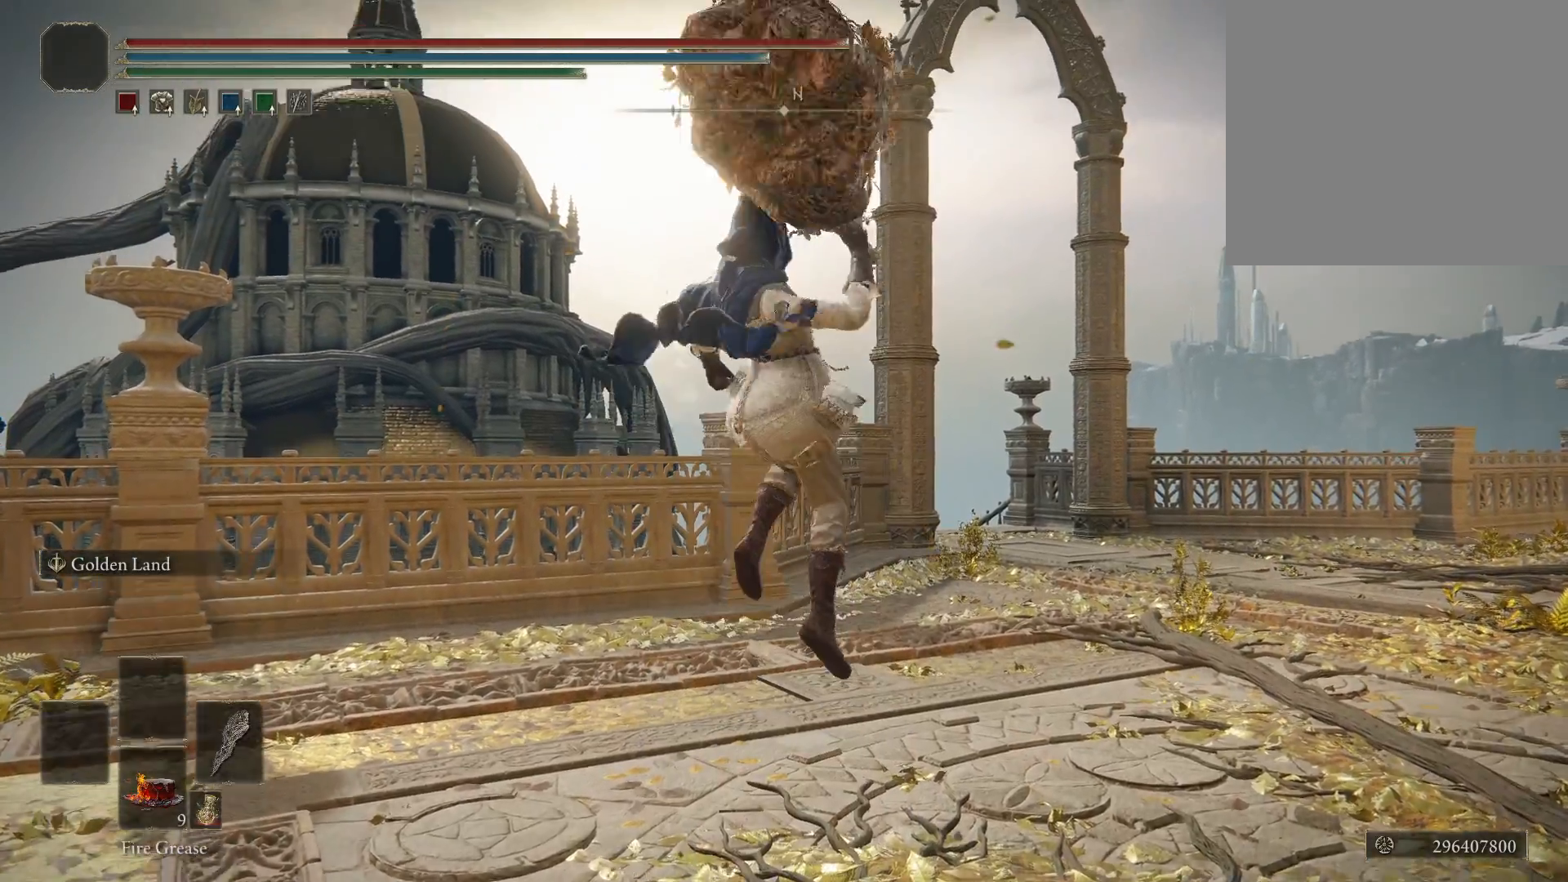
{"buttons": [], "left_stick": "center", "right_stick": "center", "events": []}
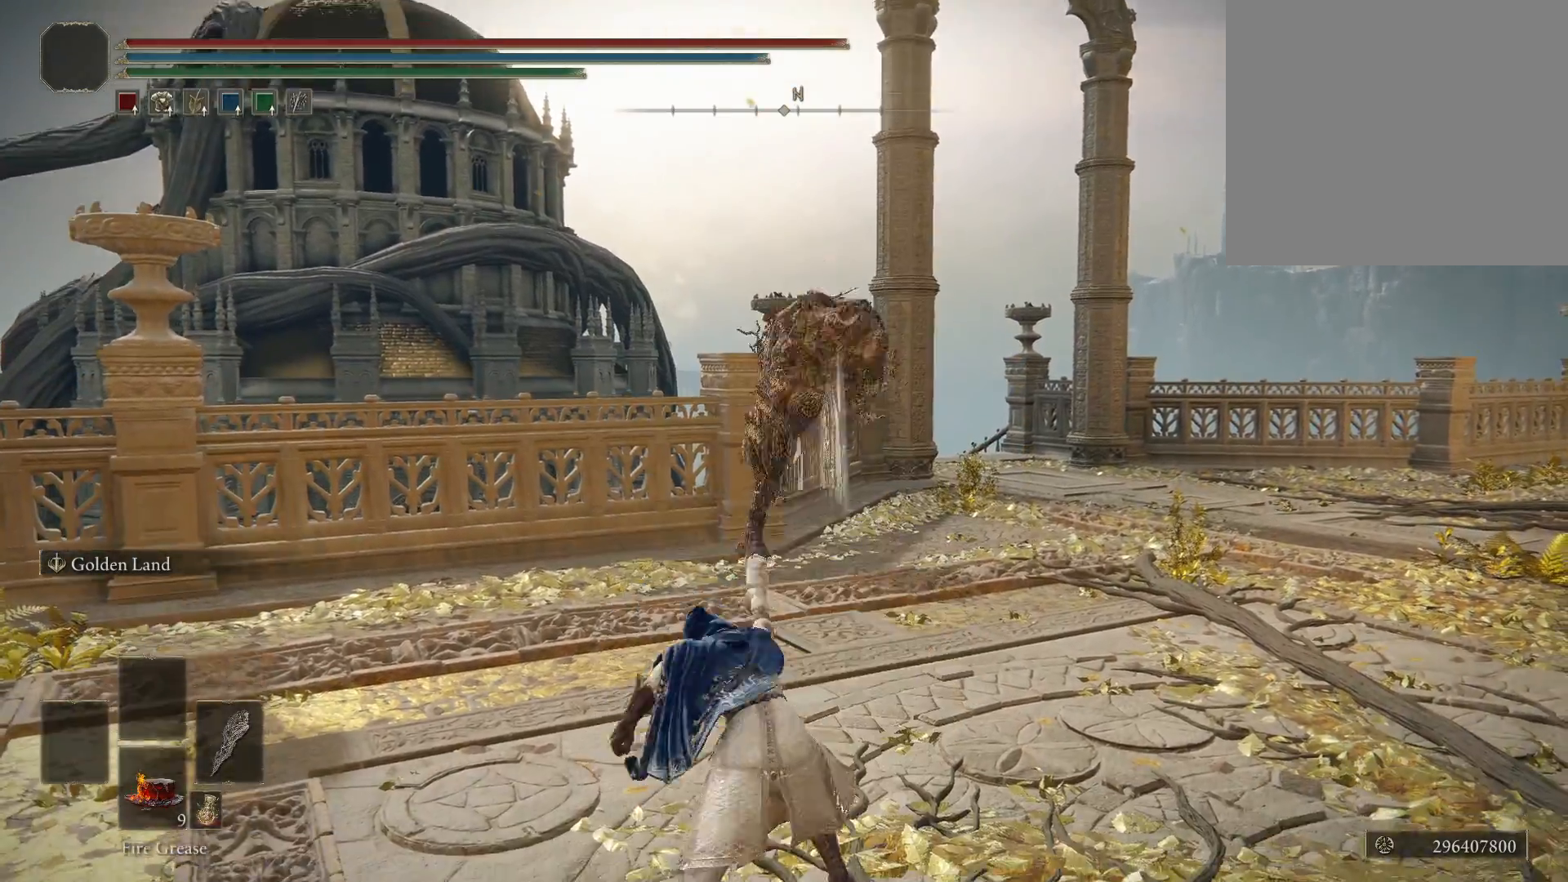
{"buttons": [], "left_stick": "center", "right_stick": "center", "events": []}
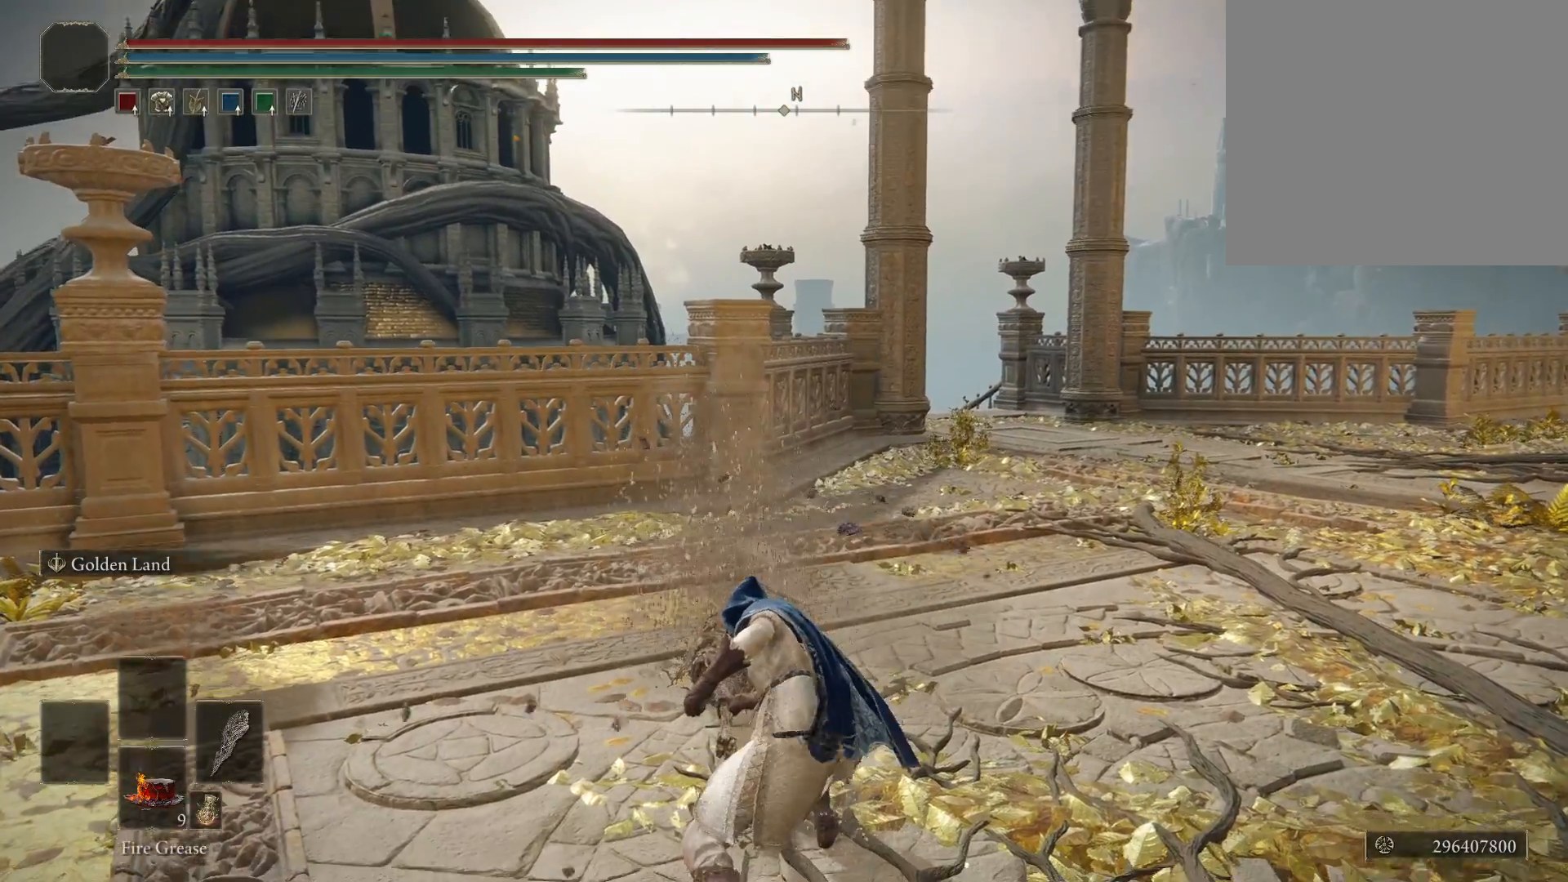
{"buttons": [], "left_stick": "center", "right_stick": "center", "events": []}
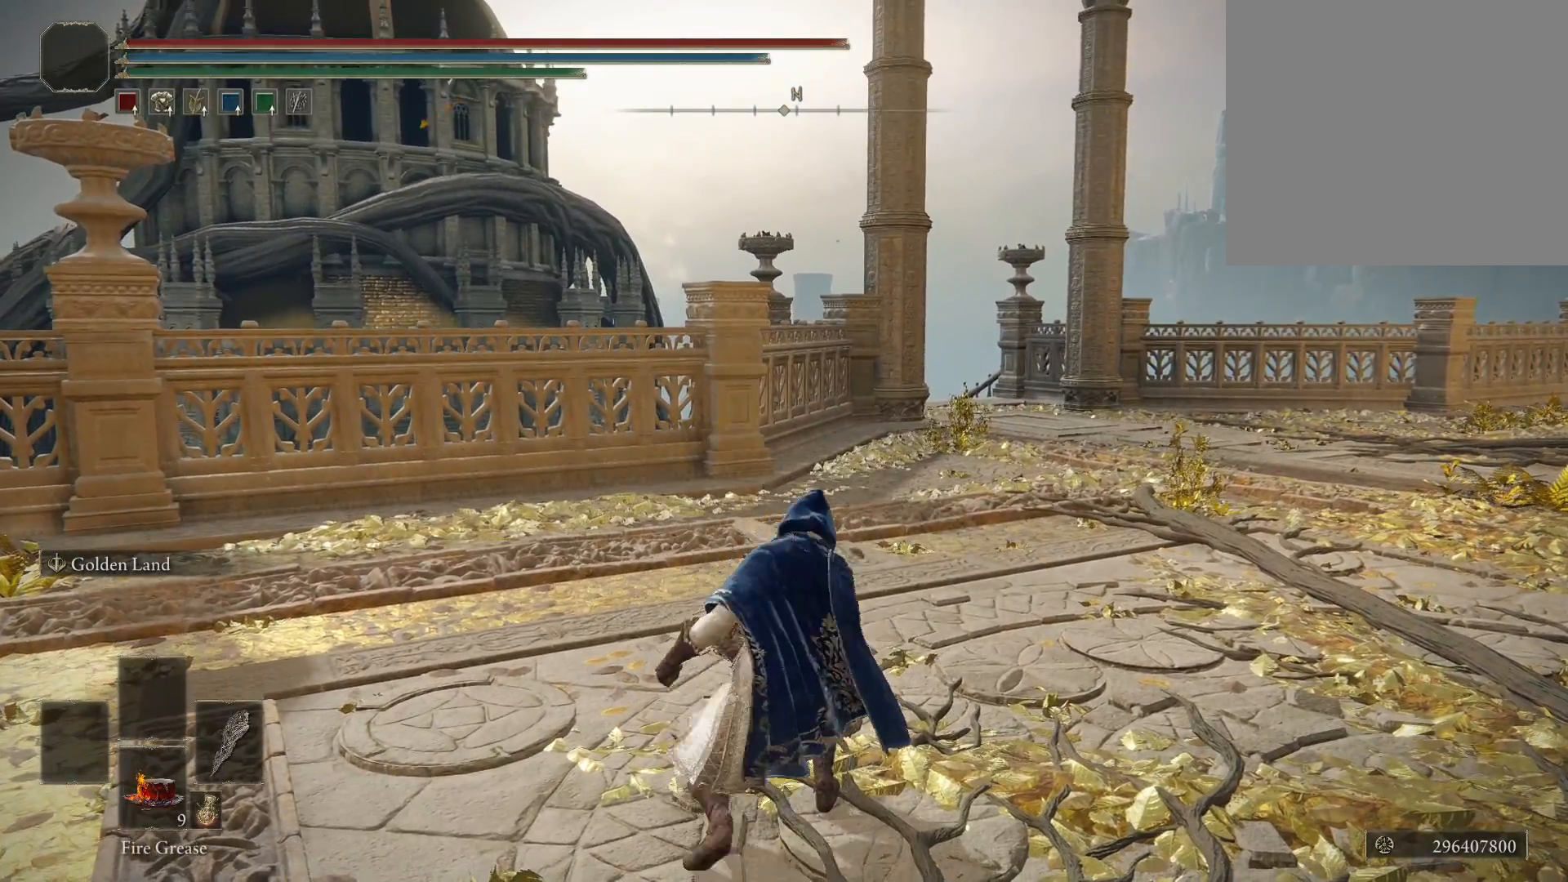
{"buttons": ["Y"], "left_stick": "center", "right_stick": "center", "events": [[450, "Y", "down"]]}
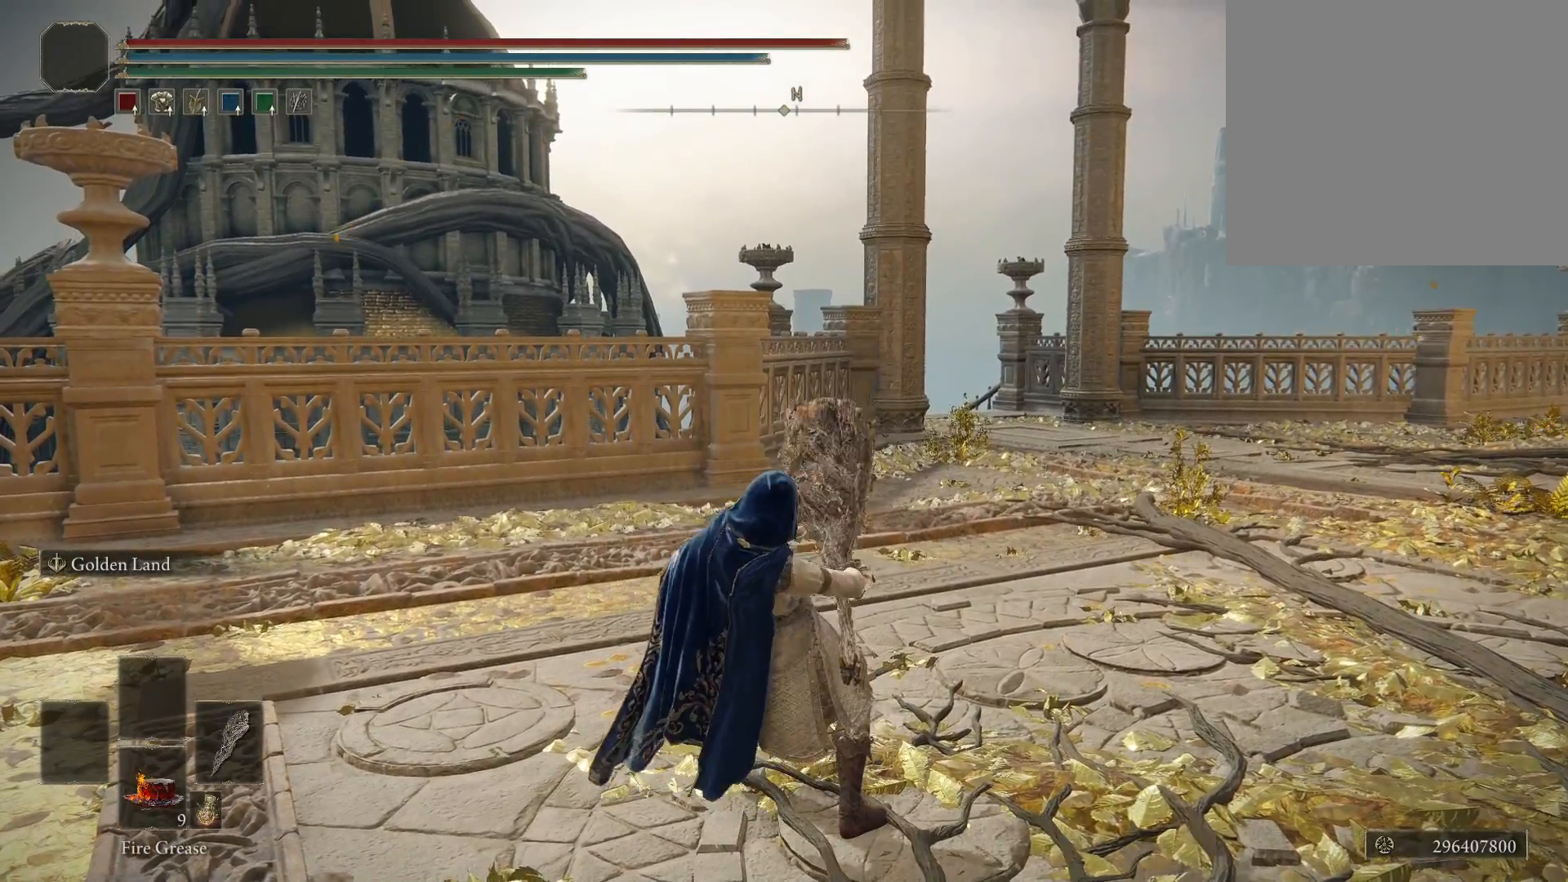
{"buttons": ["Y"], "left_stick": "center", "right_stick": "center", "events": []}
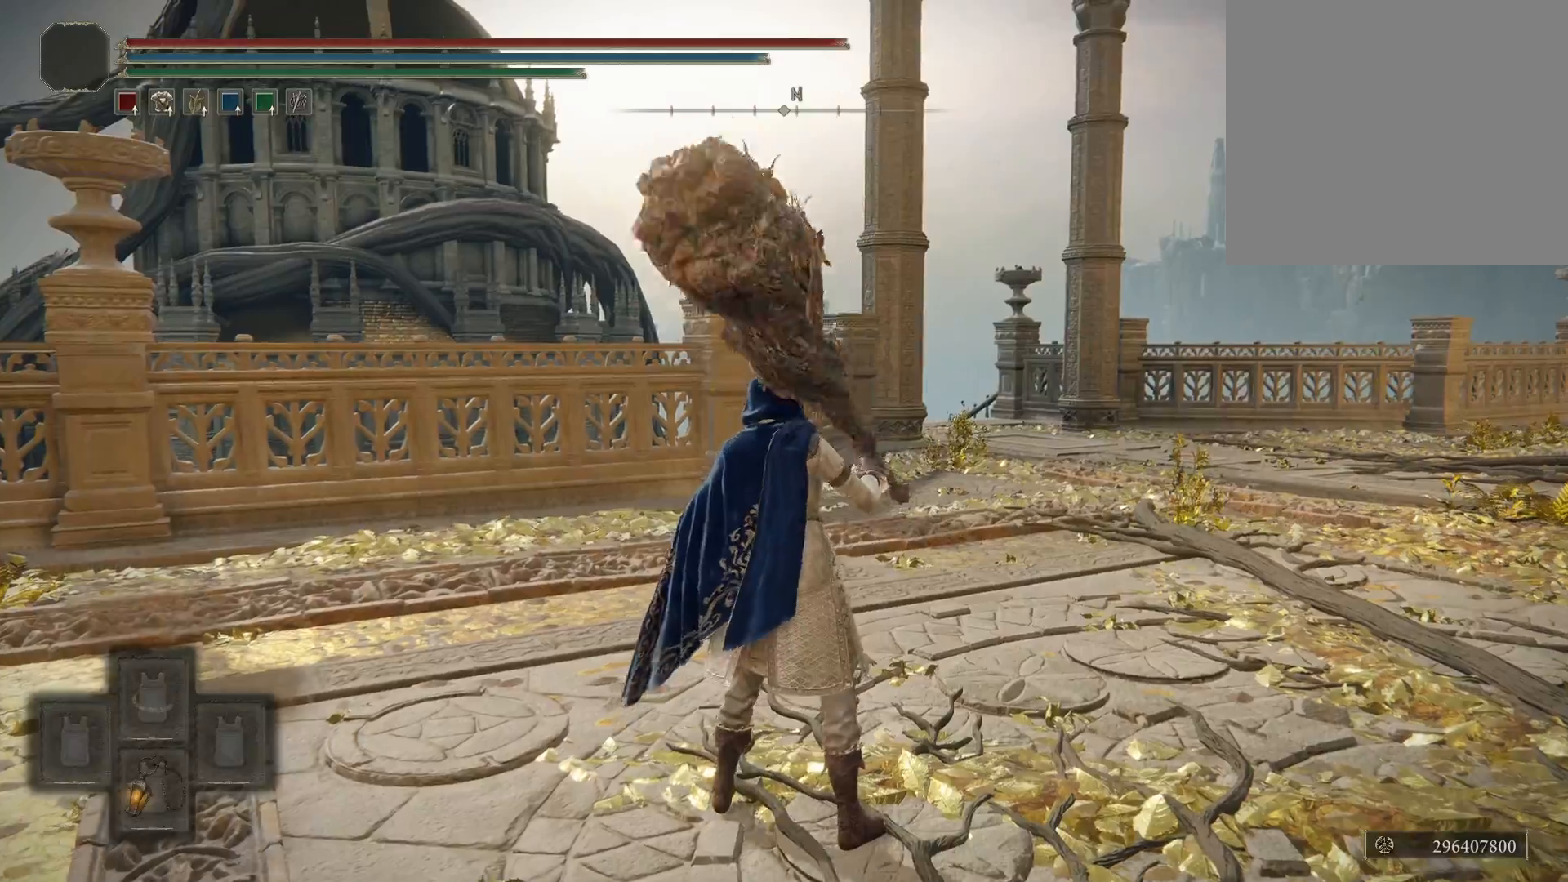
{"buttons": [], "left_stick": "center", "right_stick": "center", "events": [[133, "R1", "down"], [267, "R1", "up"], [367, "Y", "up"]]}
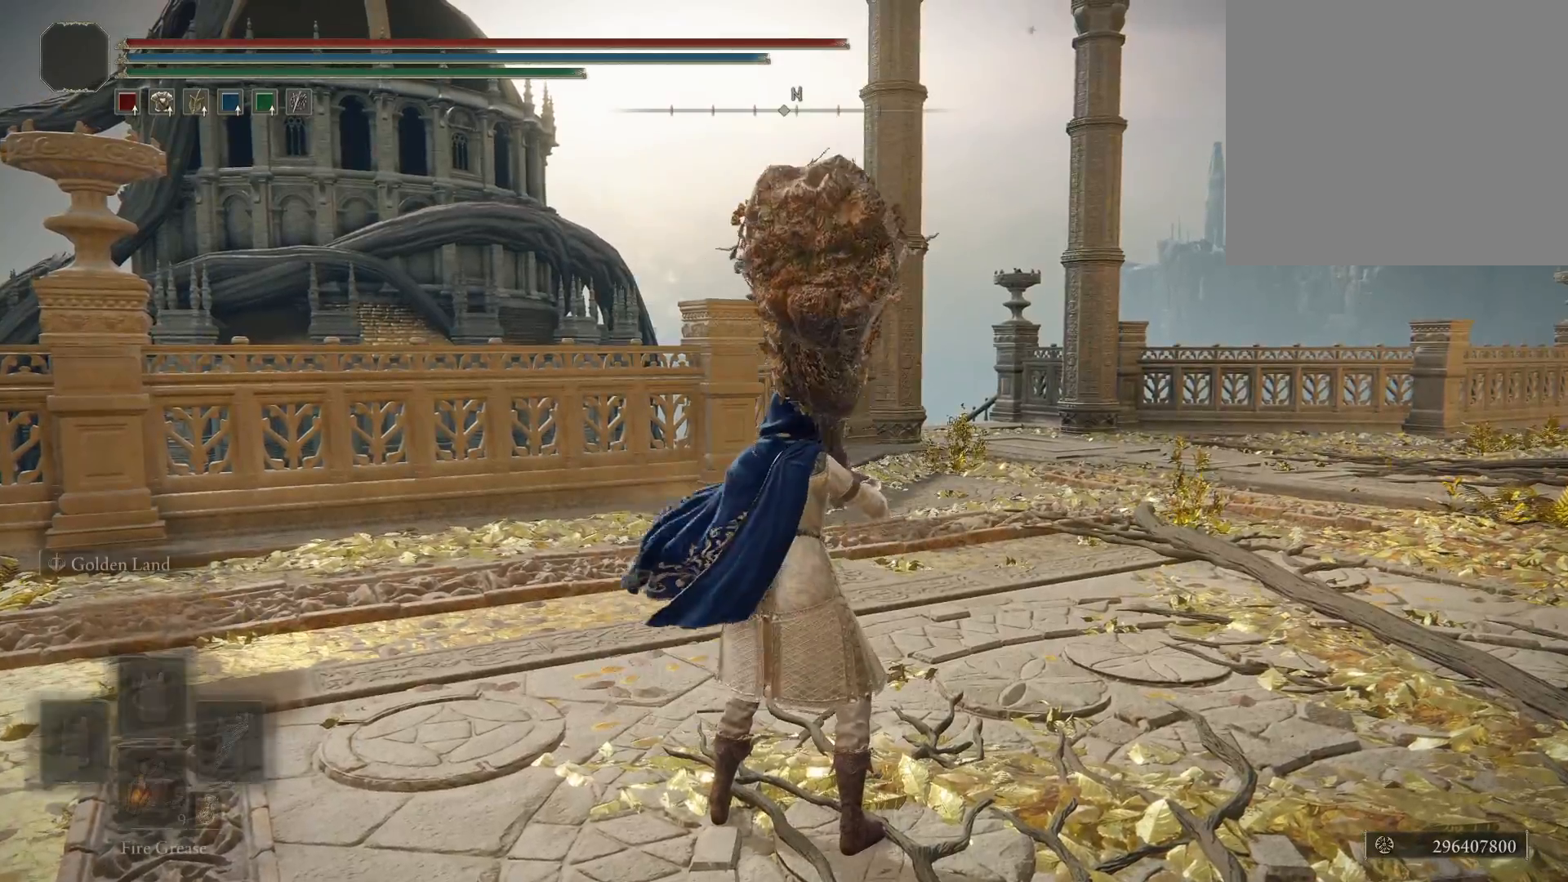
{"buttons": [], "left_stick": "center", "right_stick": "center", "events": [[117, "left_stick", "down"], [233, "left_stick", "center"]]}
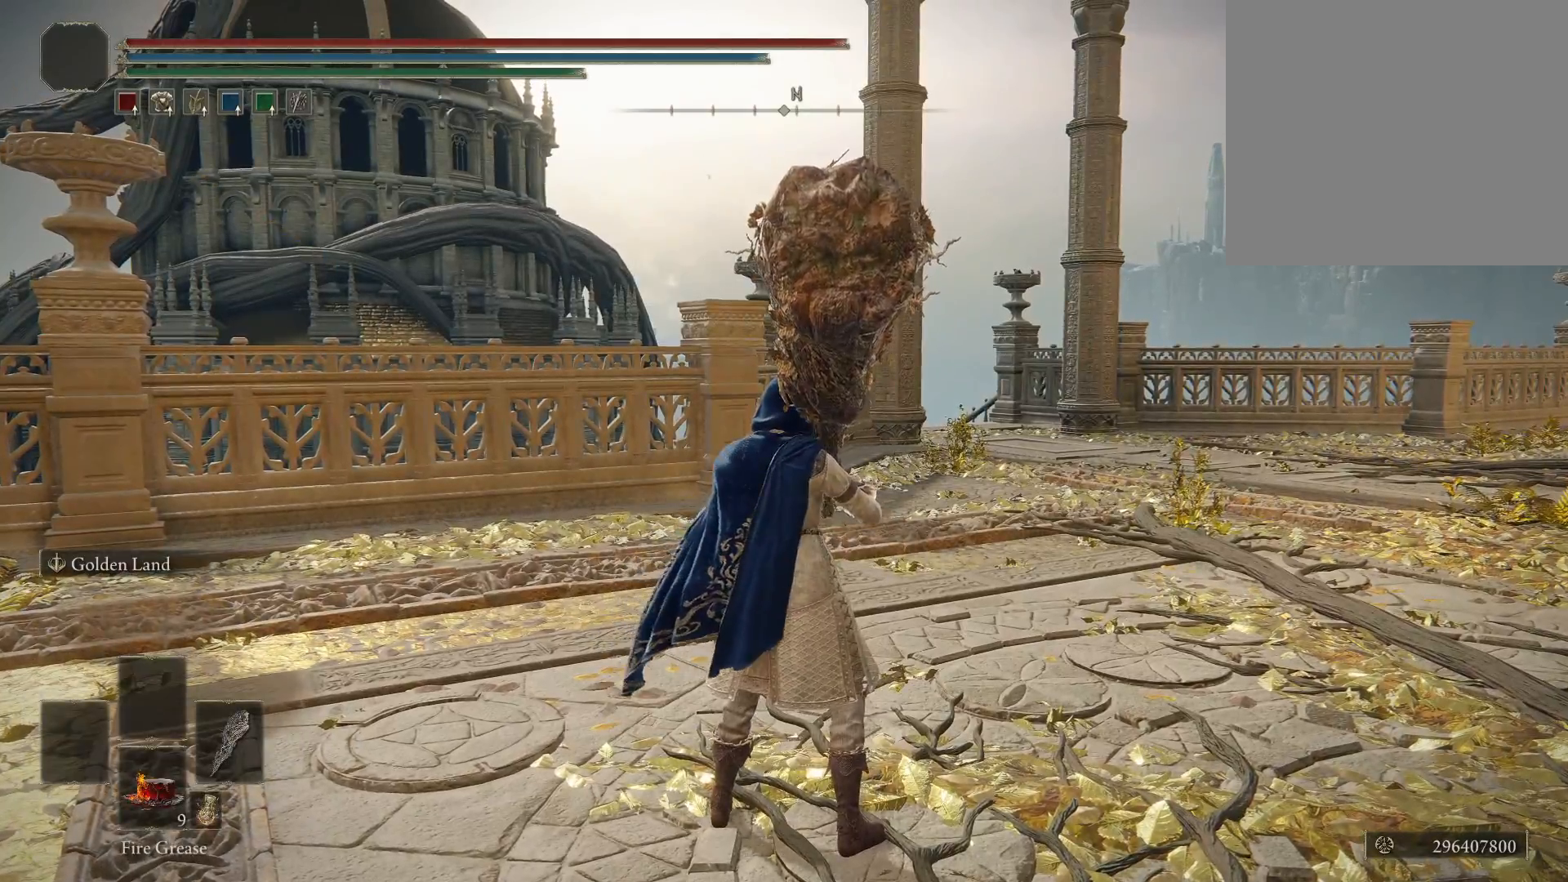
{"buttons": [], "left_stick": "center", "right_stick": "right", "events": [[17, "left_stick", "down"], [150, "left_stick", "center"], [467, "right_stick", "right"]]}
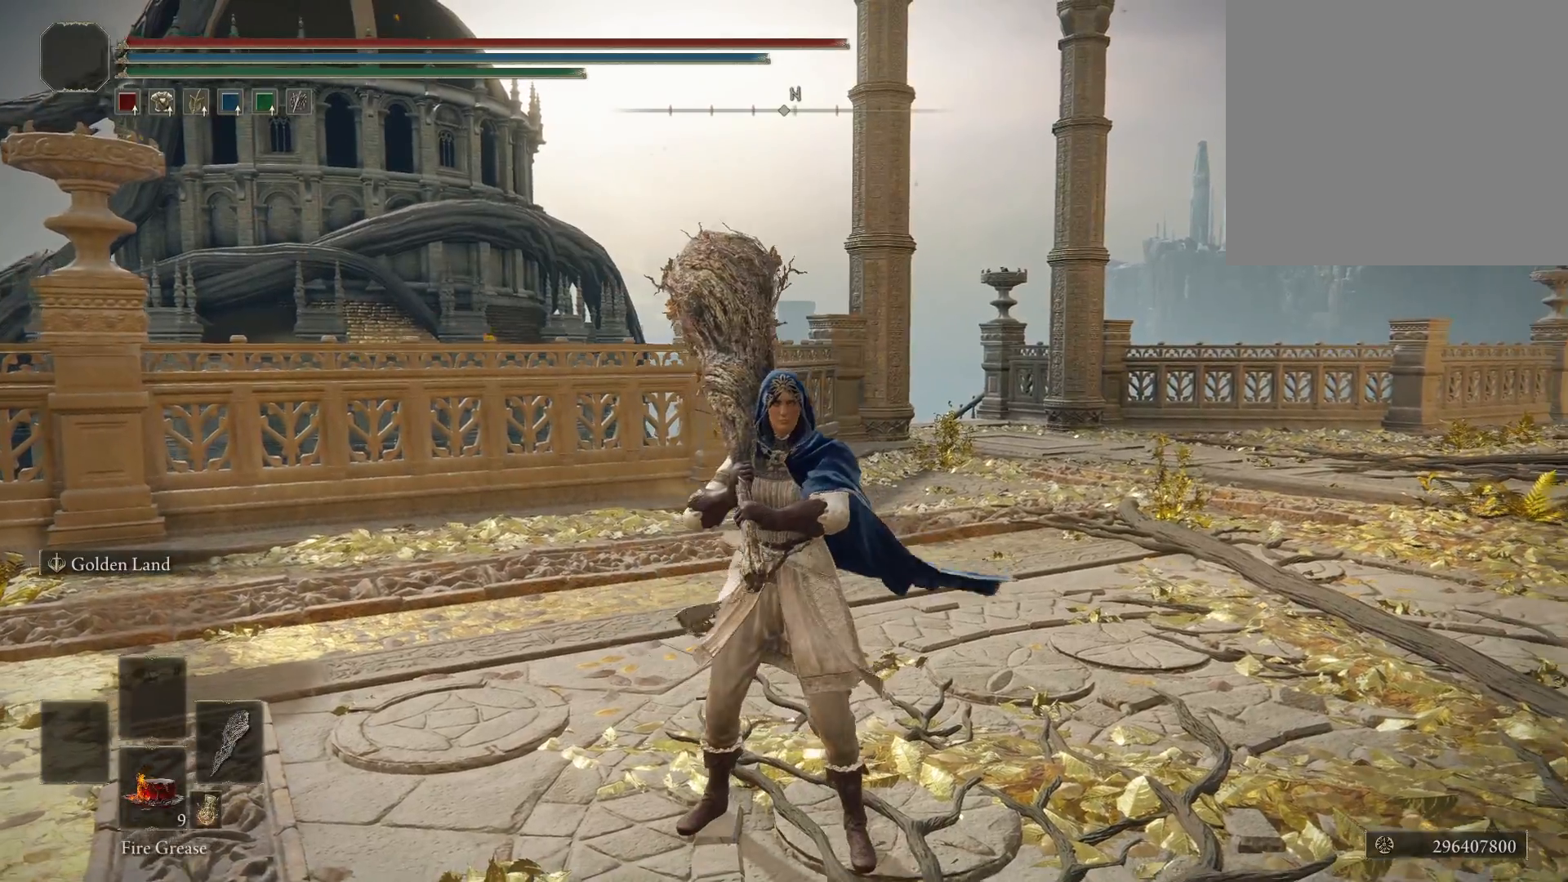
{"buttons": [], "left_stick": "center", "right_stick": "right", "events": []}
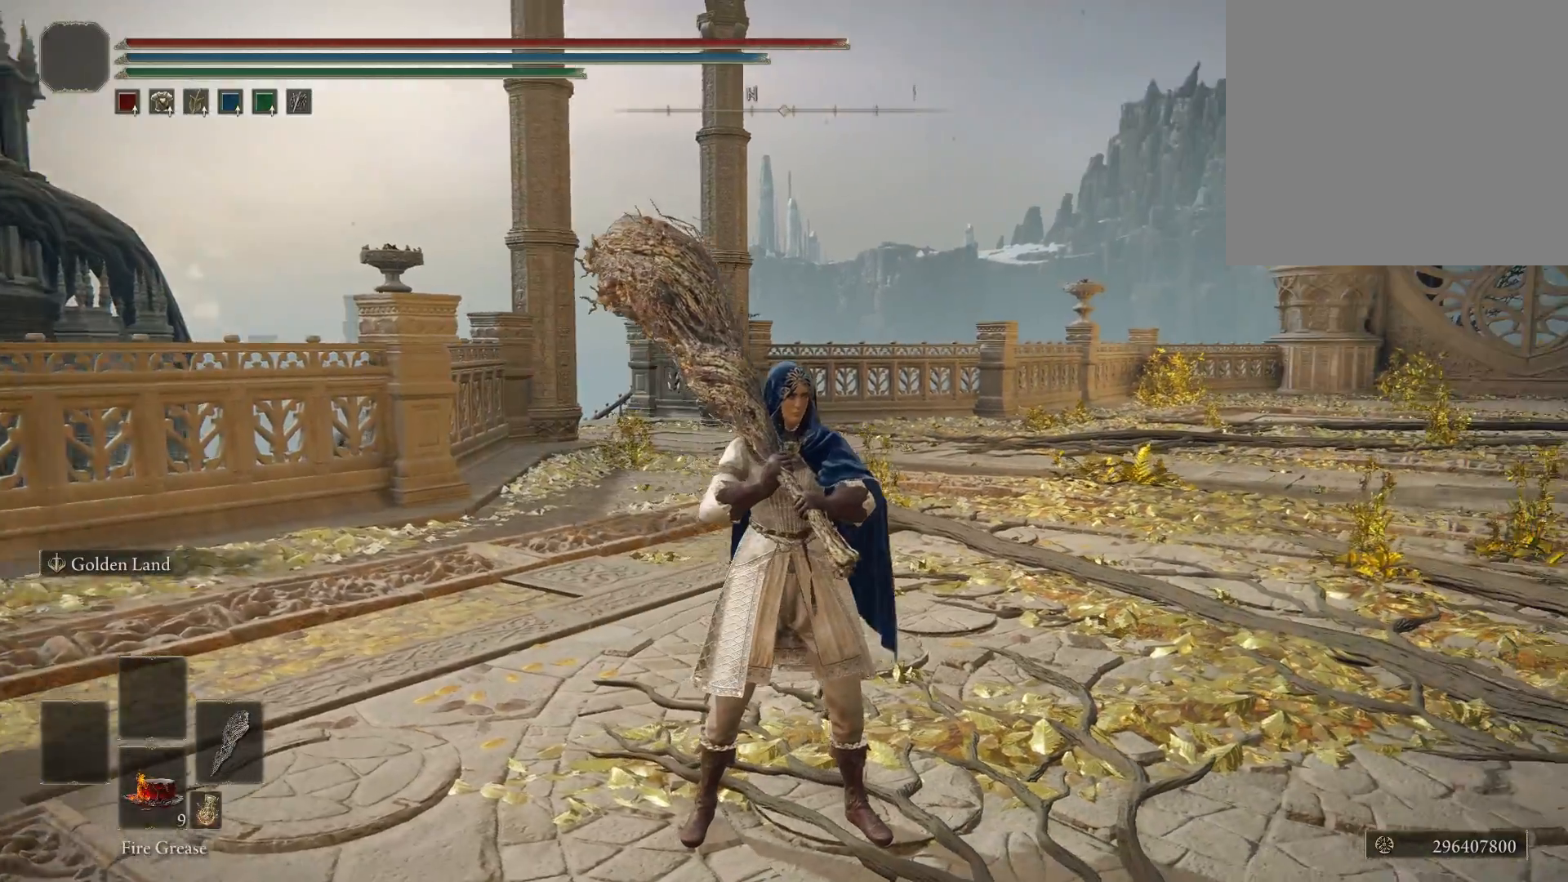
{"buttons": [], "left_stick": "center", "right_stick": "right", "events": []}
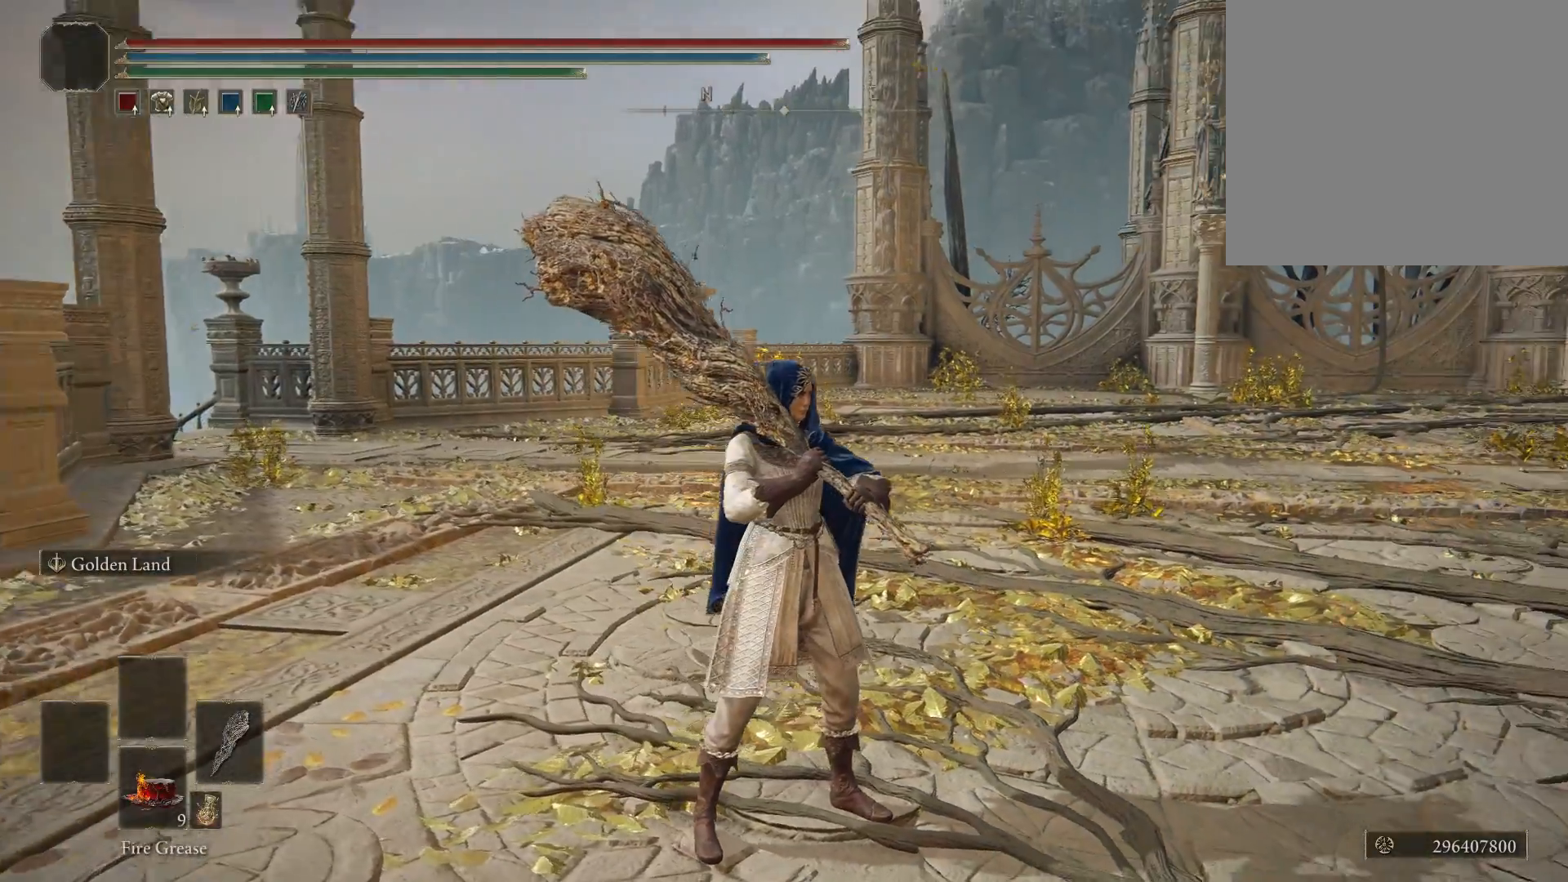
{"buttons": [], "left_stick": "center", "right_stick": "right", "events": []}
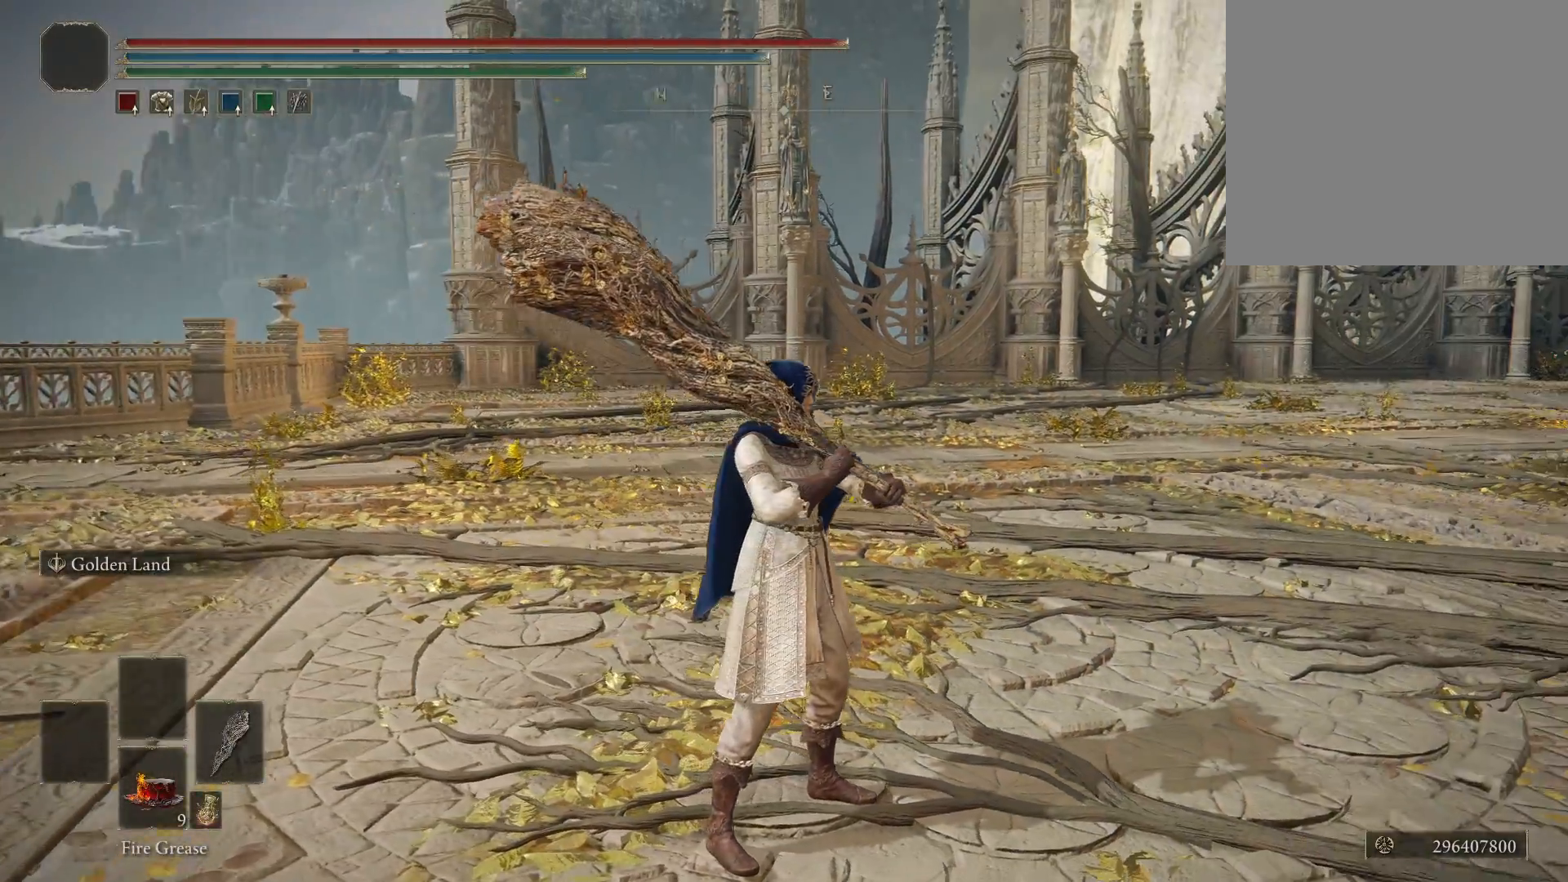
{"buttons": [], "left_stick": "center", "right_stick": "center", "events": [[133, "right_stick", "center"]]}
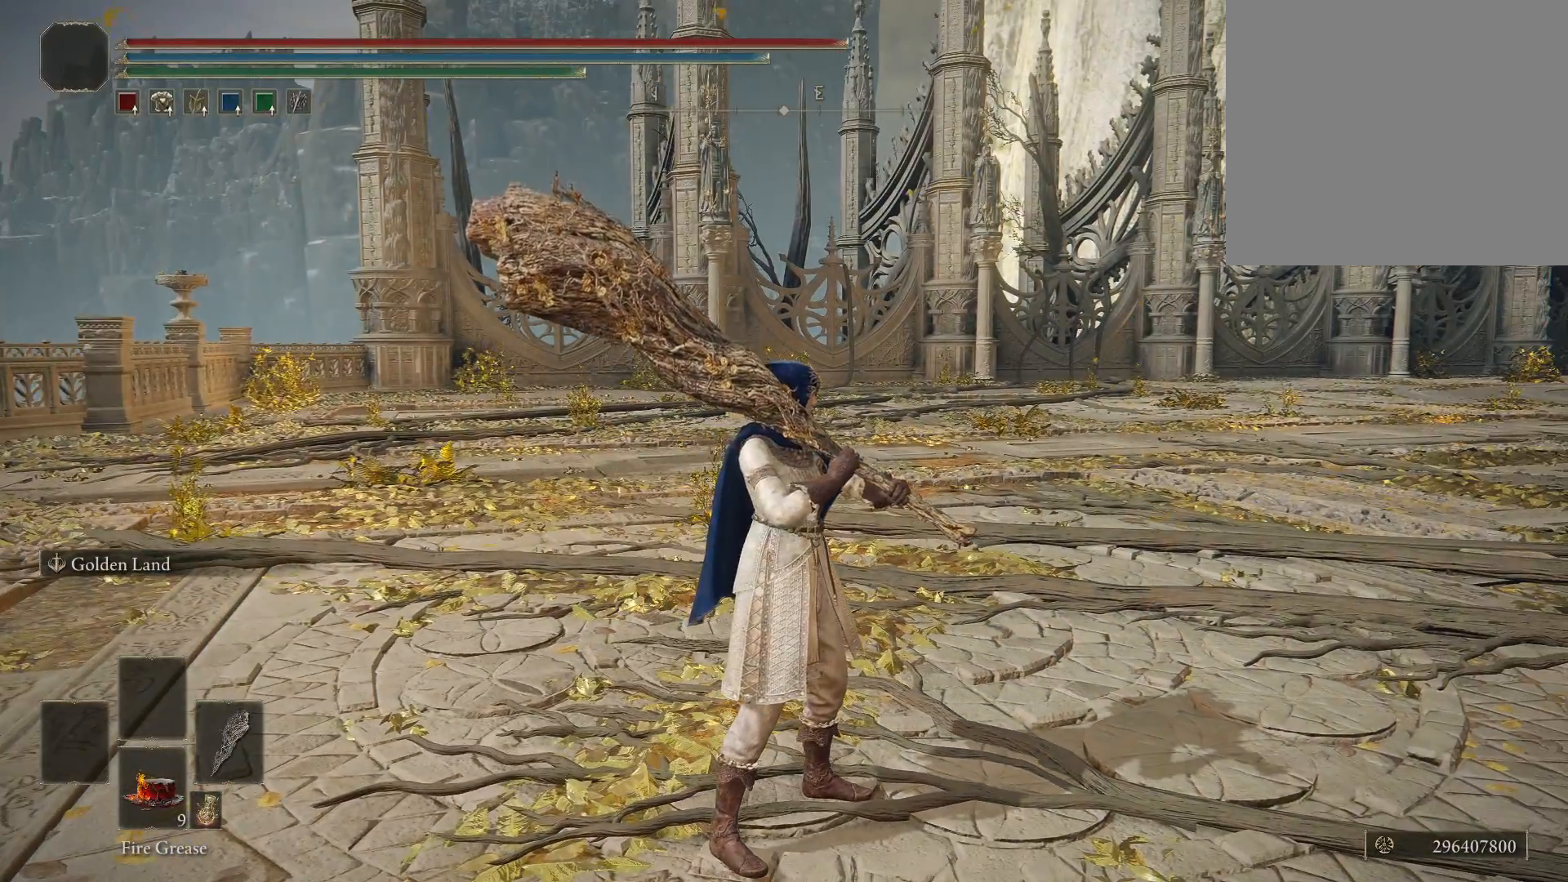
{"buttons": [], "left_stick": "center", "right_stick": "center", "events": [[117, "left_stick", "up"], [250, "left_stick", "center"]]}
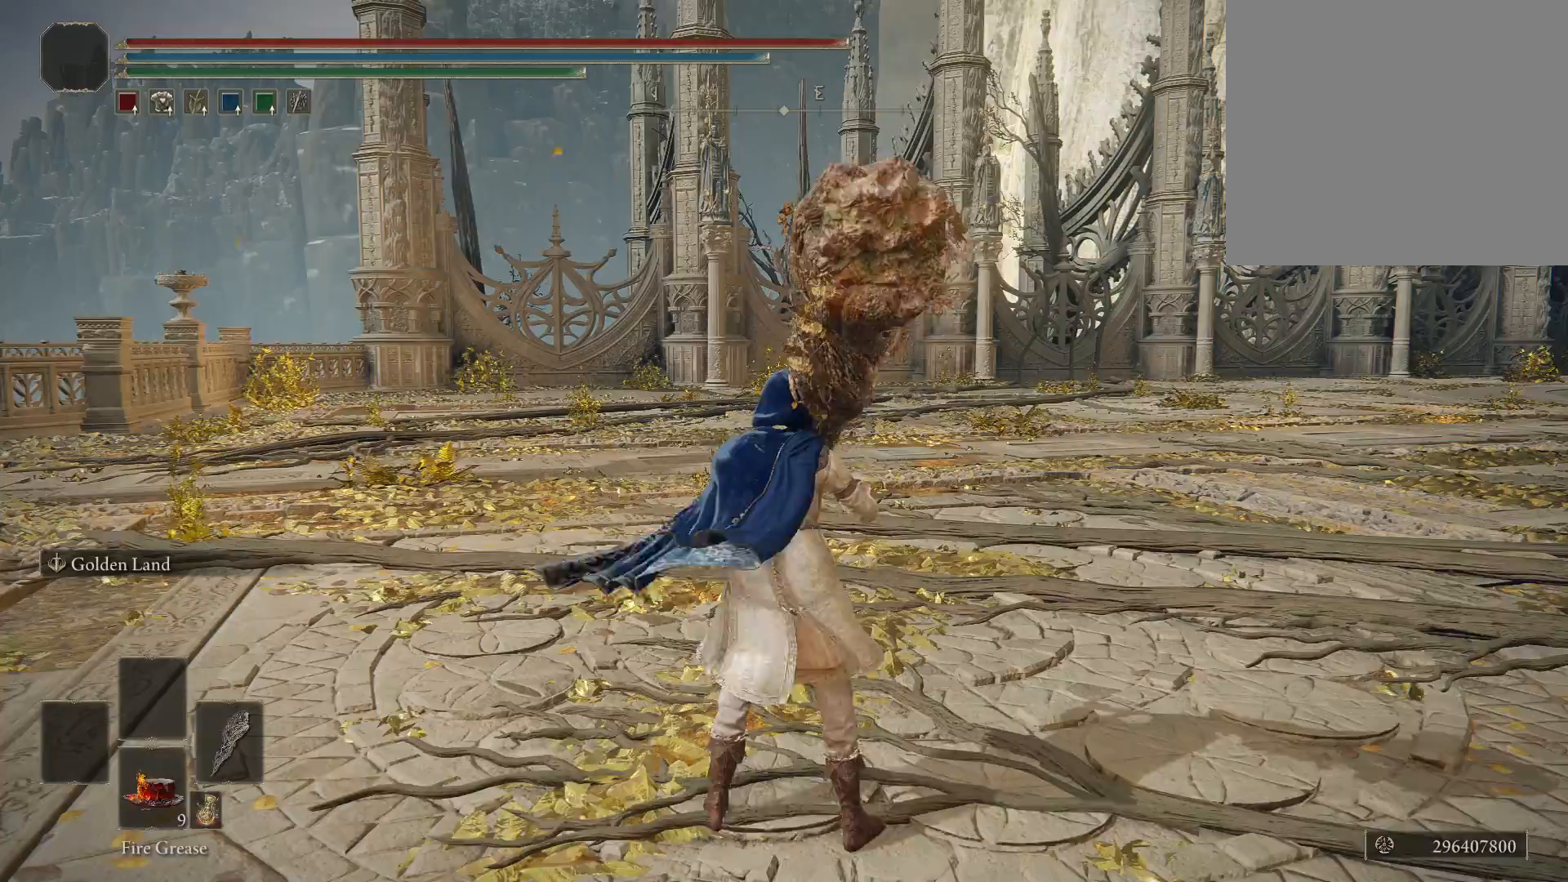
{"buttons": [], "left_stick": "center", "right_stick": "center", "events": [[200, "R1", "down"], [300, "R1", "up"]]}
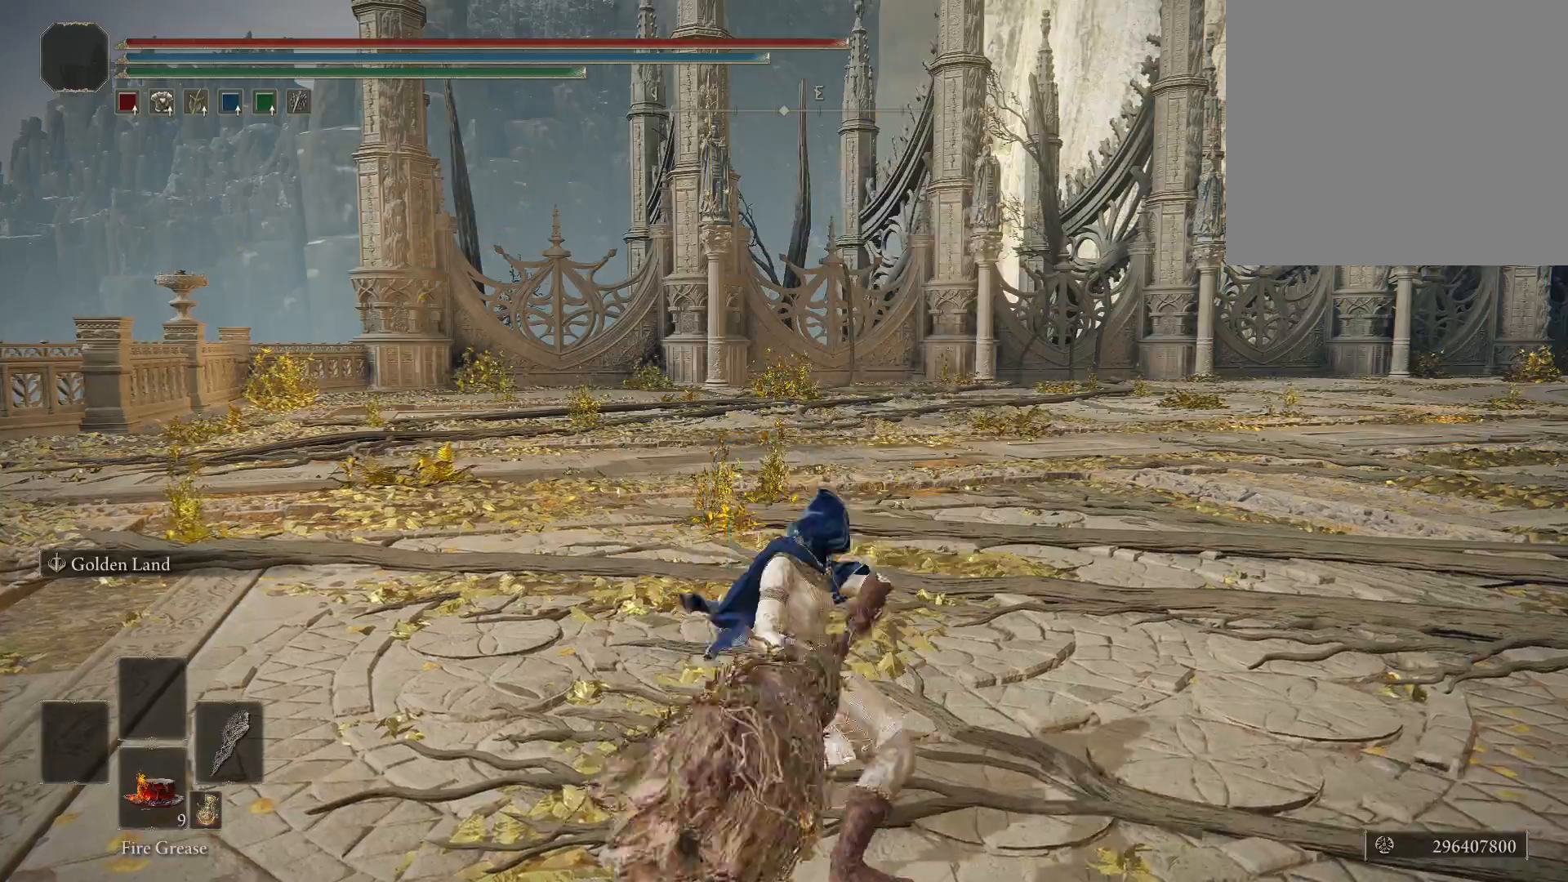
{"buttons": [], "left_stick": "center", "right_stick": "center", "events": []}
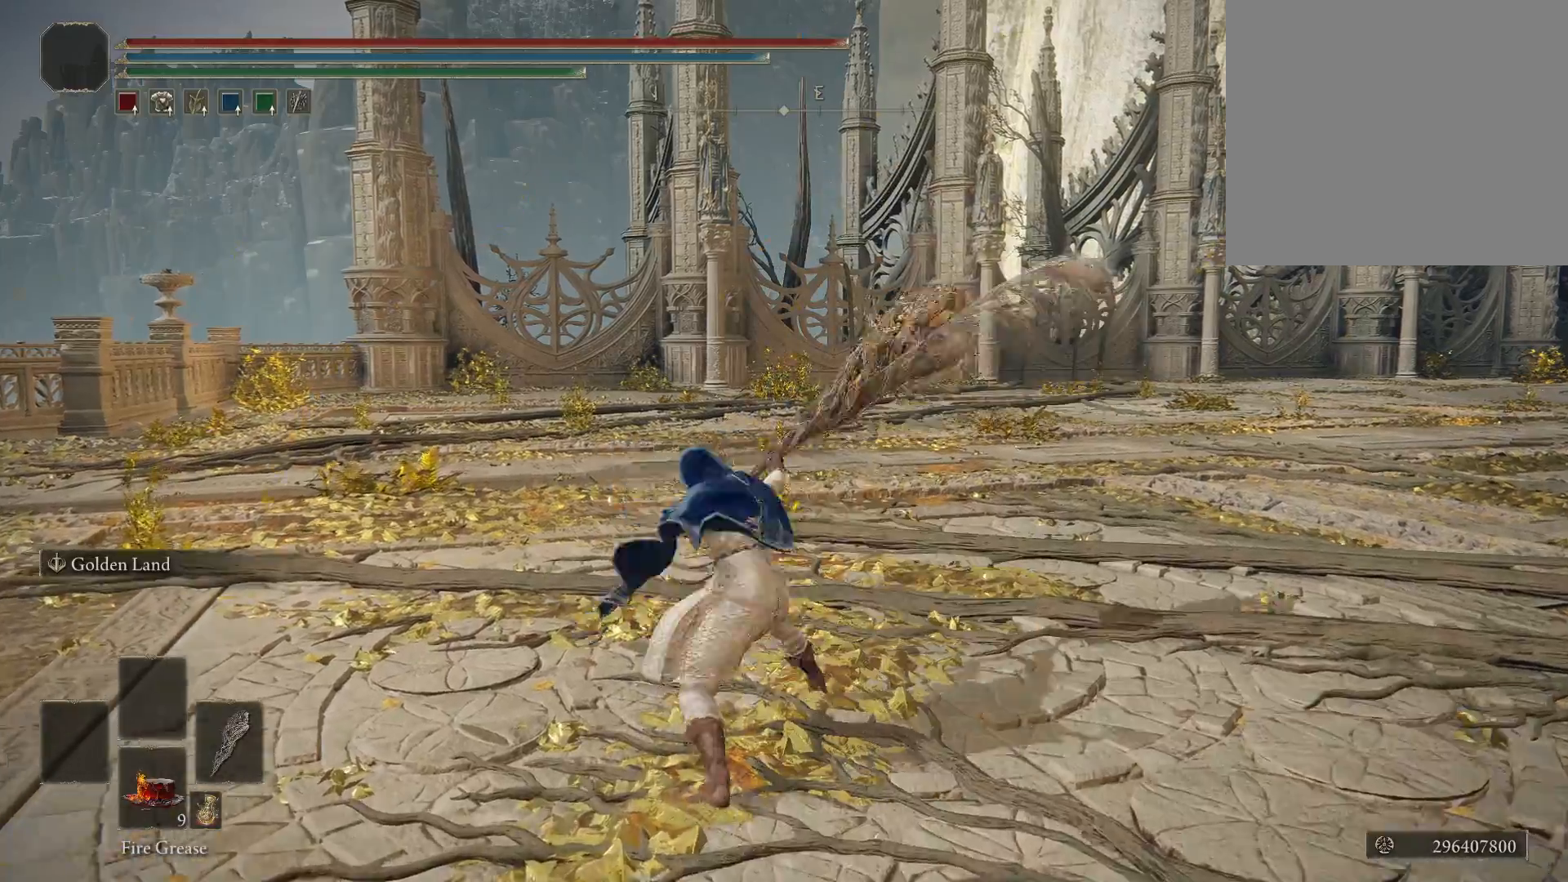
{"buttons": [], "left_stick": "center", "right_stick": "center", "events": [[133, "R1", "down"], [250, "R1", "up"]]}
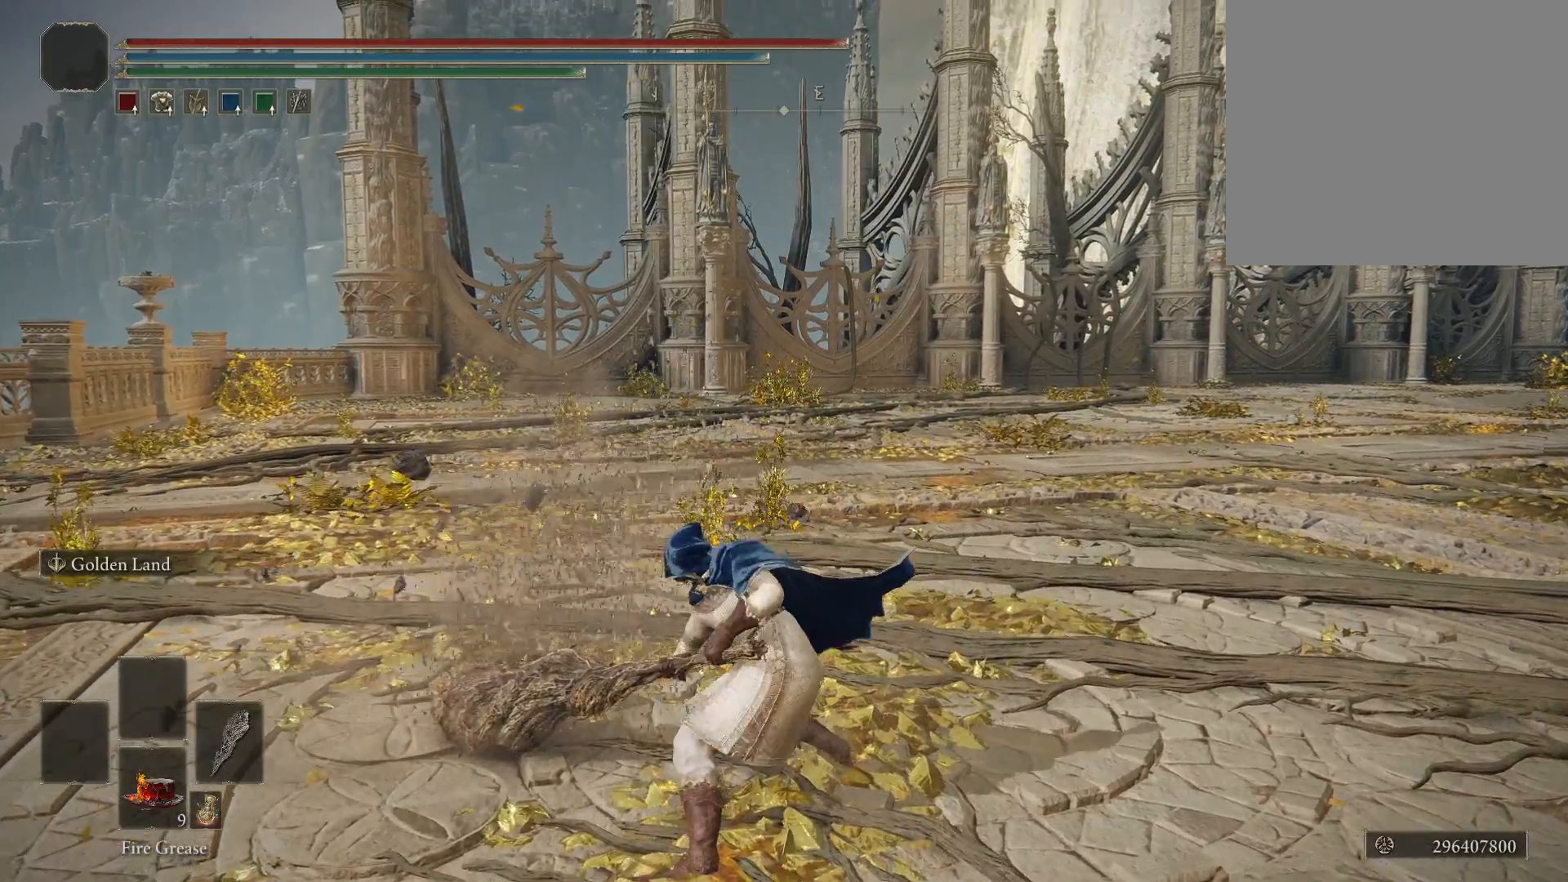
{"buttons": [], "left_stick": "center", "right_stick": "center", "events": []}
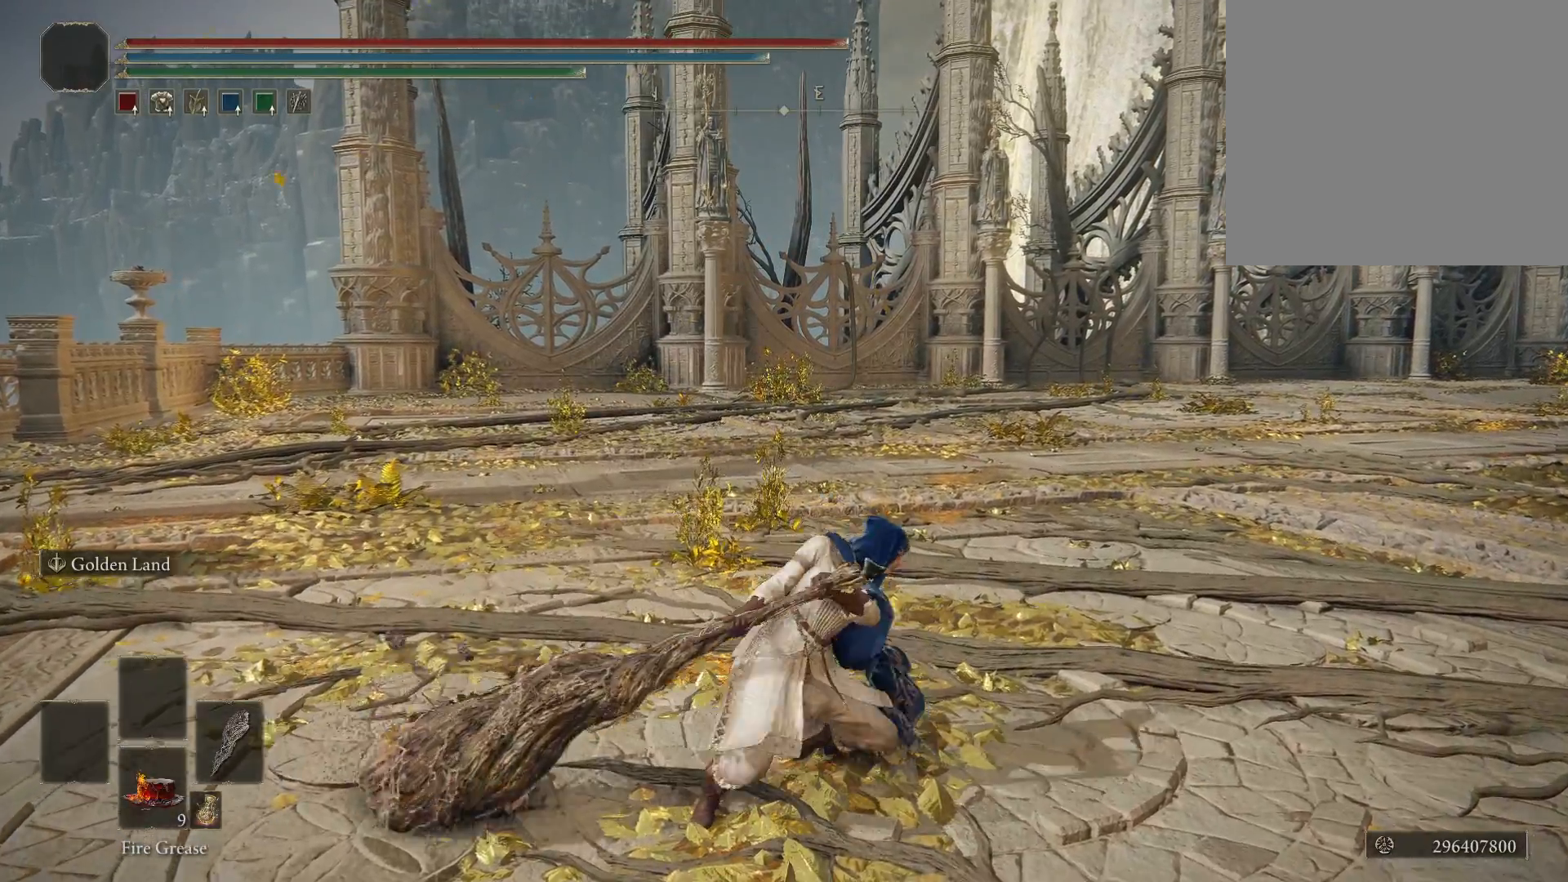
{"buttons": [], "left_stick": "center", "right_stick": "center", "events": []}
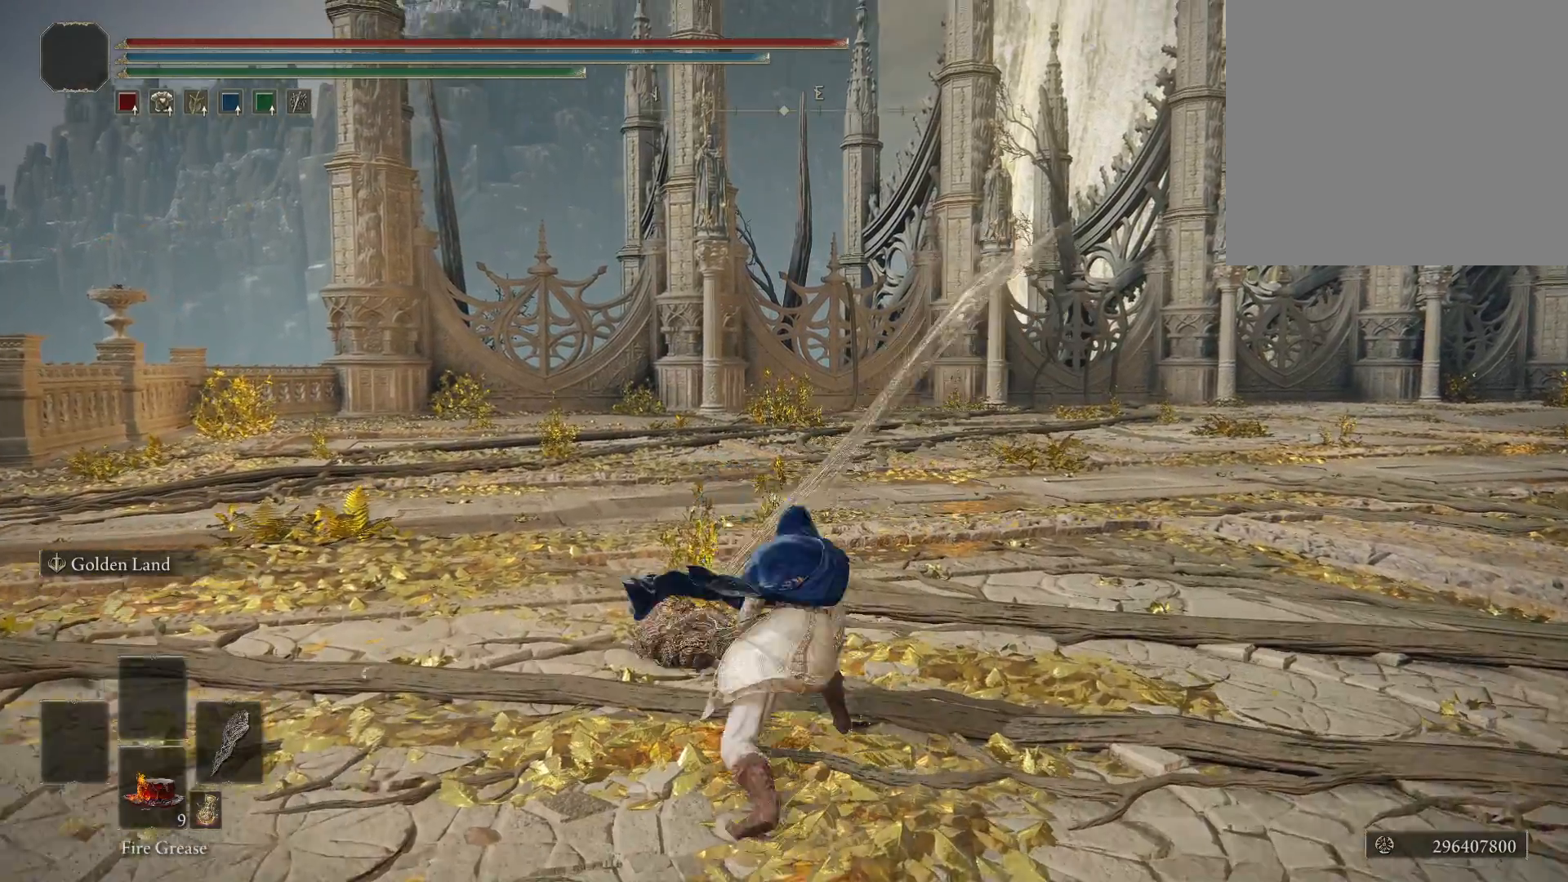
{"buttons": [], "left_stick": "center", "right_stick": "center", "events": [[183, "R1", "down"], [300, "R1", "up"]]}
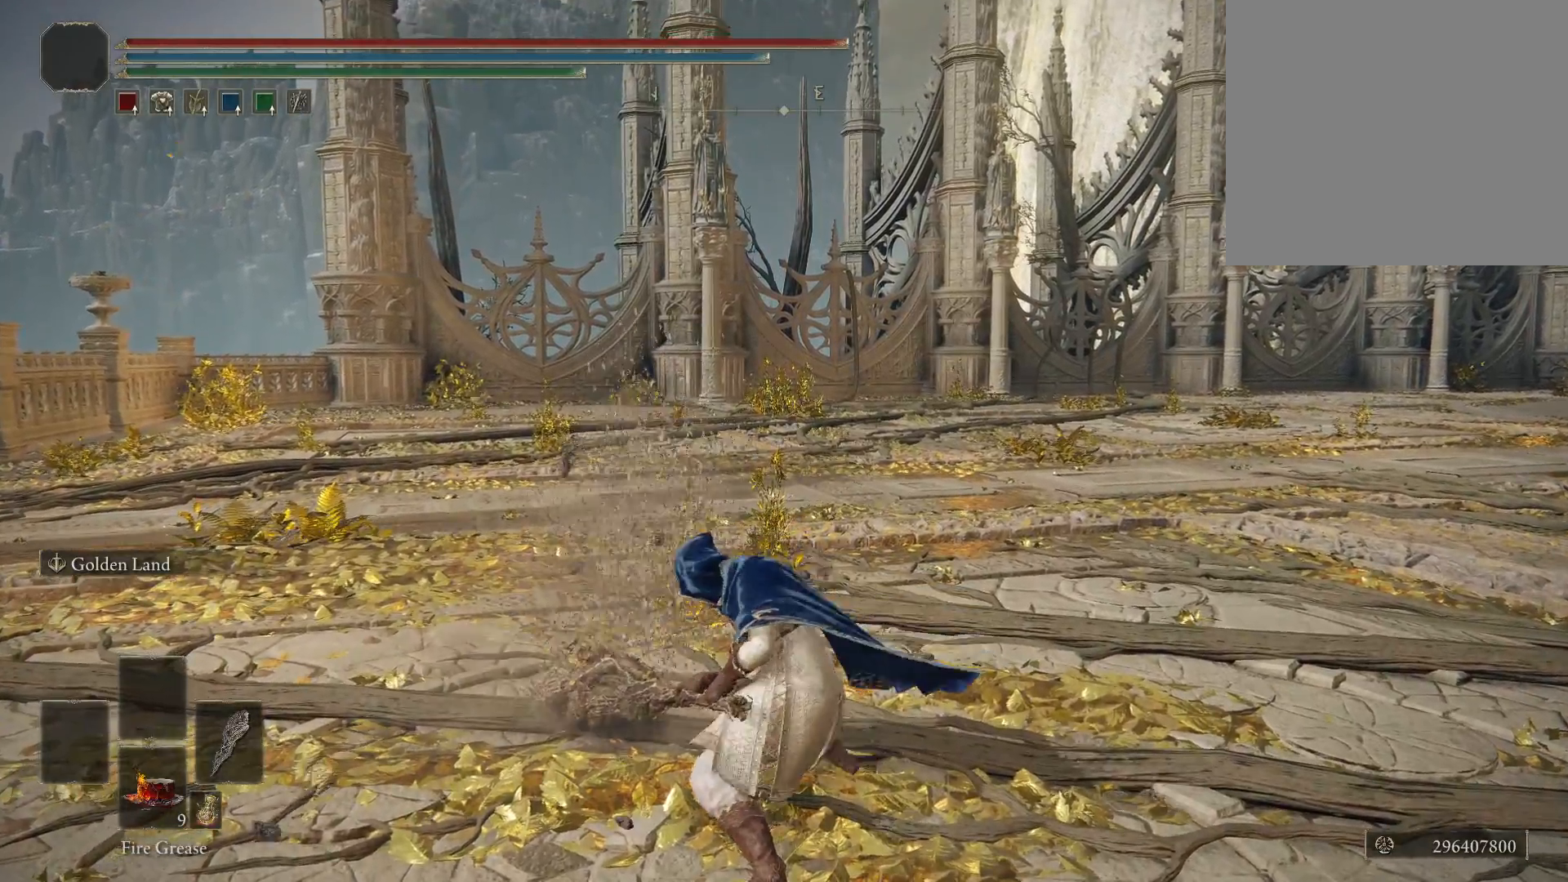
{"buttons": [], "left_stick": "center", "right_stick": "center", "events": []}
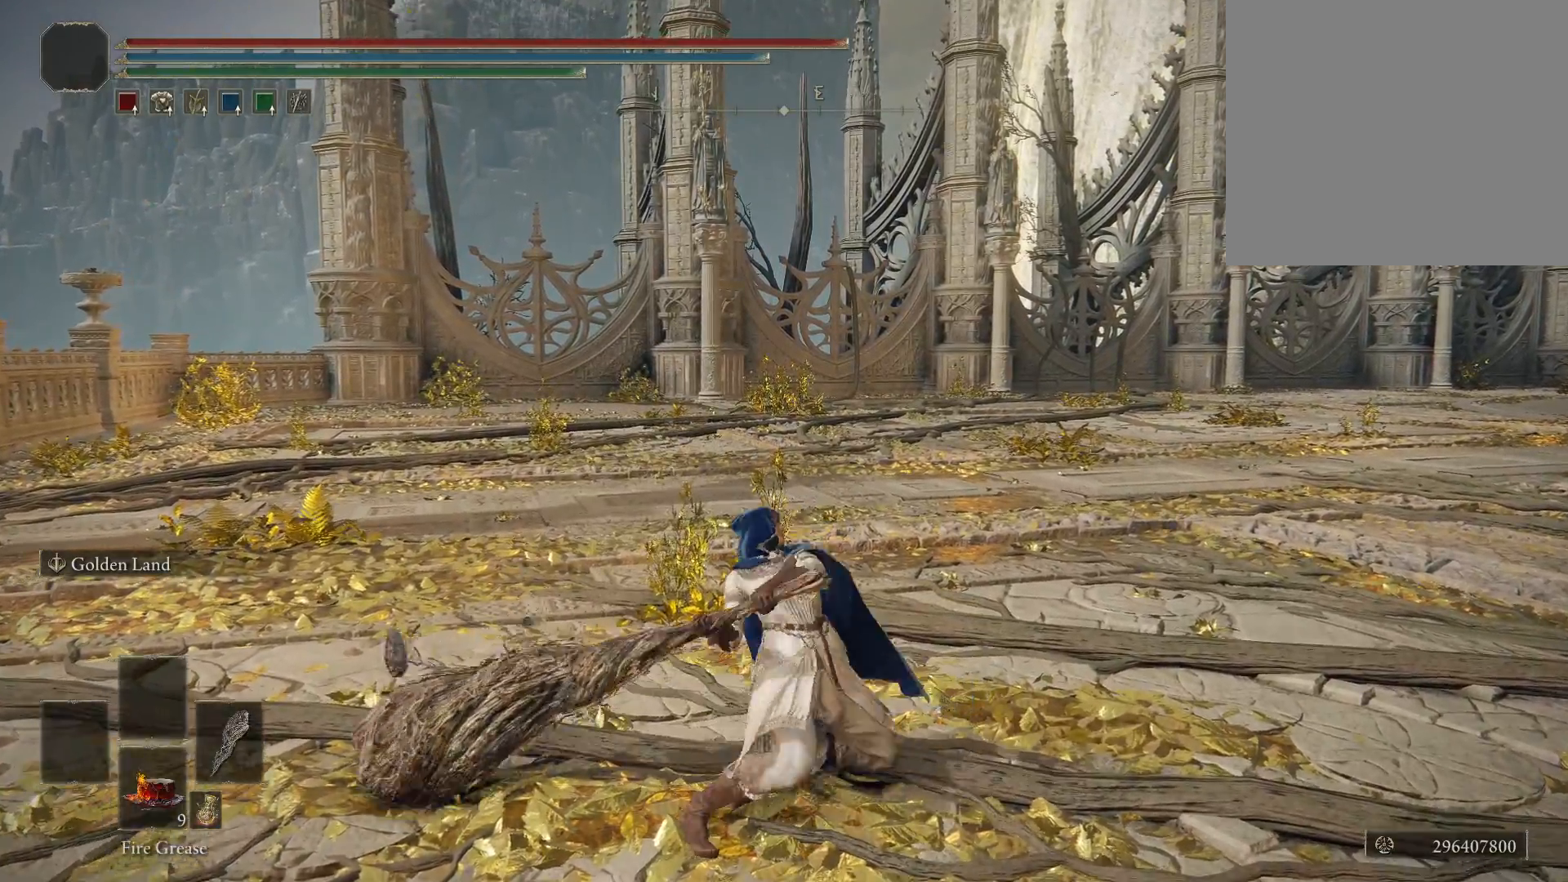
{"buttons": [], "left_stick": "center", "right_stick": "center", "events": []}
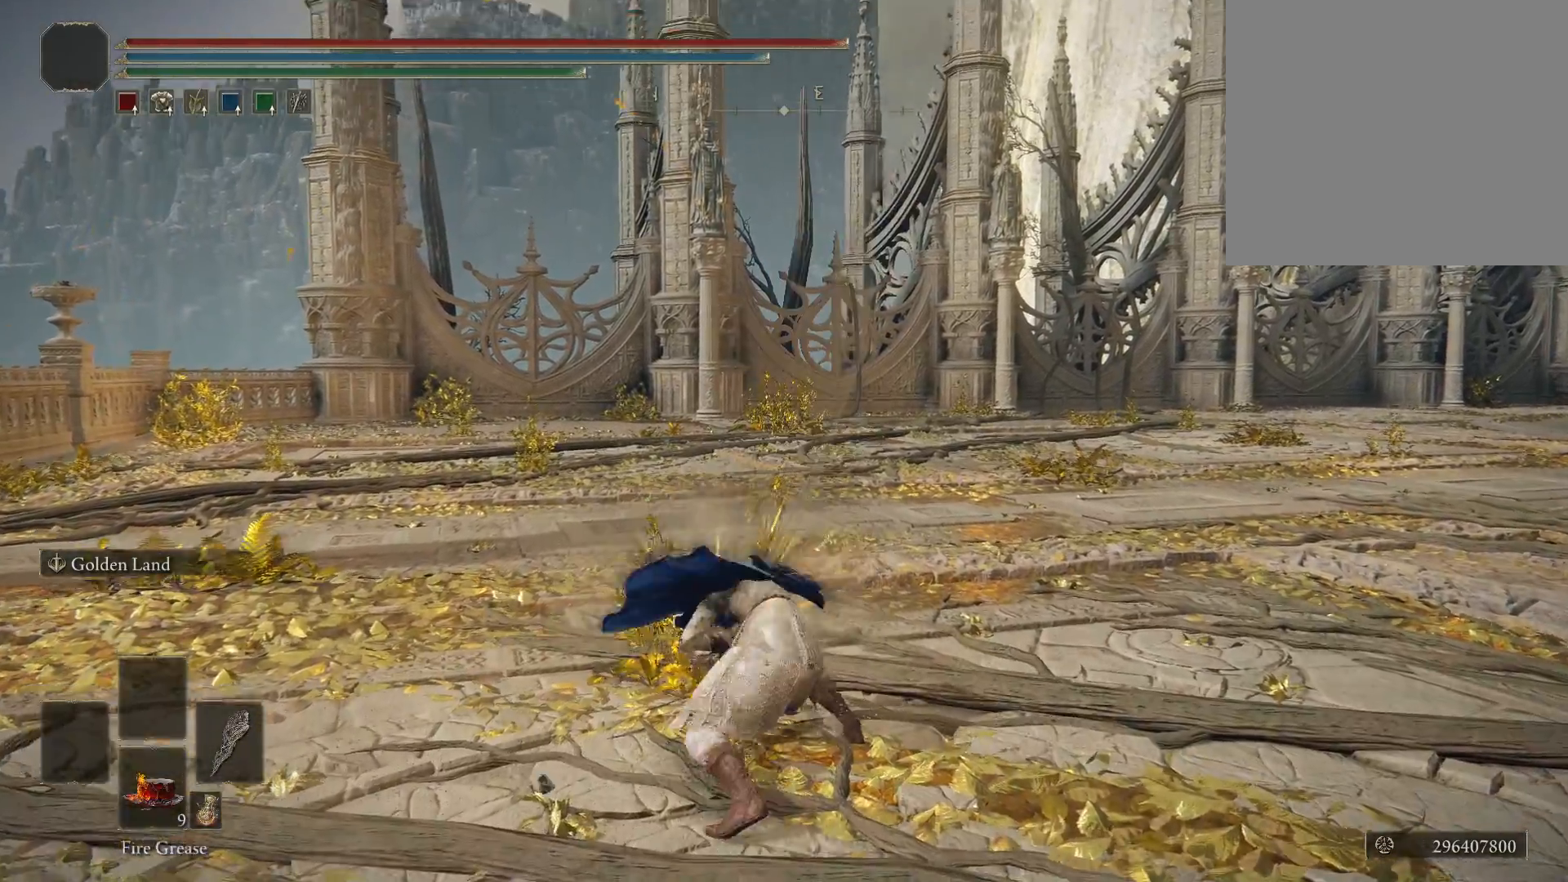
{"buttons": [], "left_stick": "center", "right_stick": "center", "events": []}
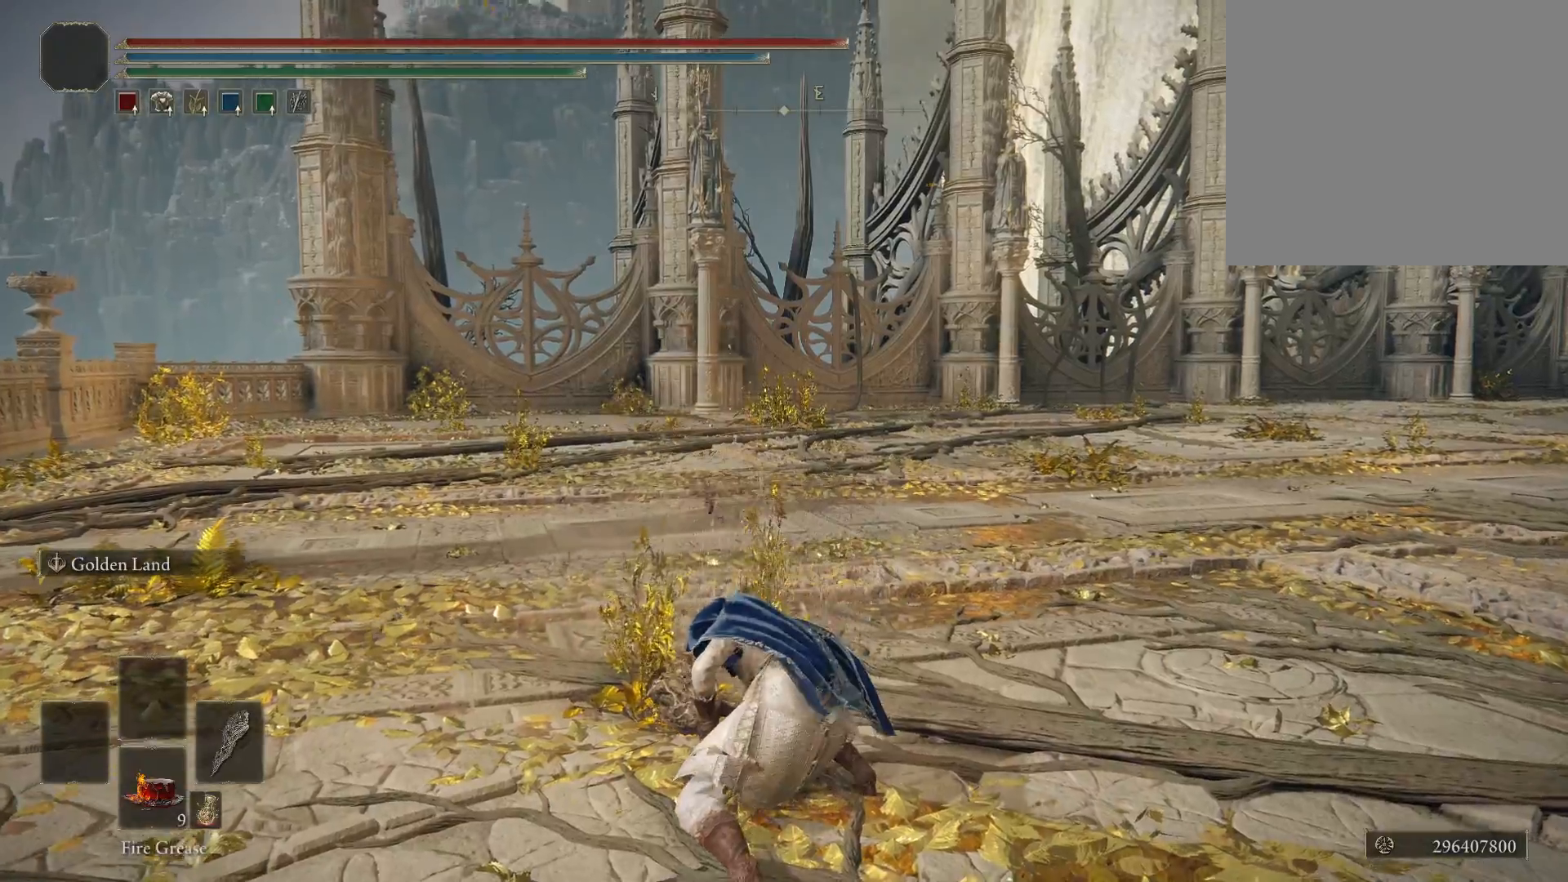
{"buttons": [], "left_stick": "center", "right_stick": "center", "events": []}